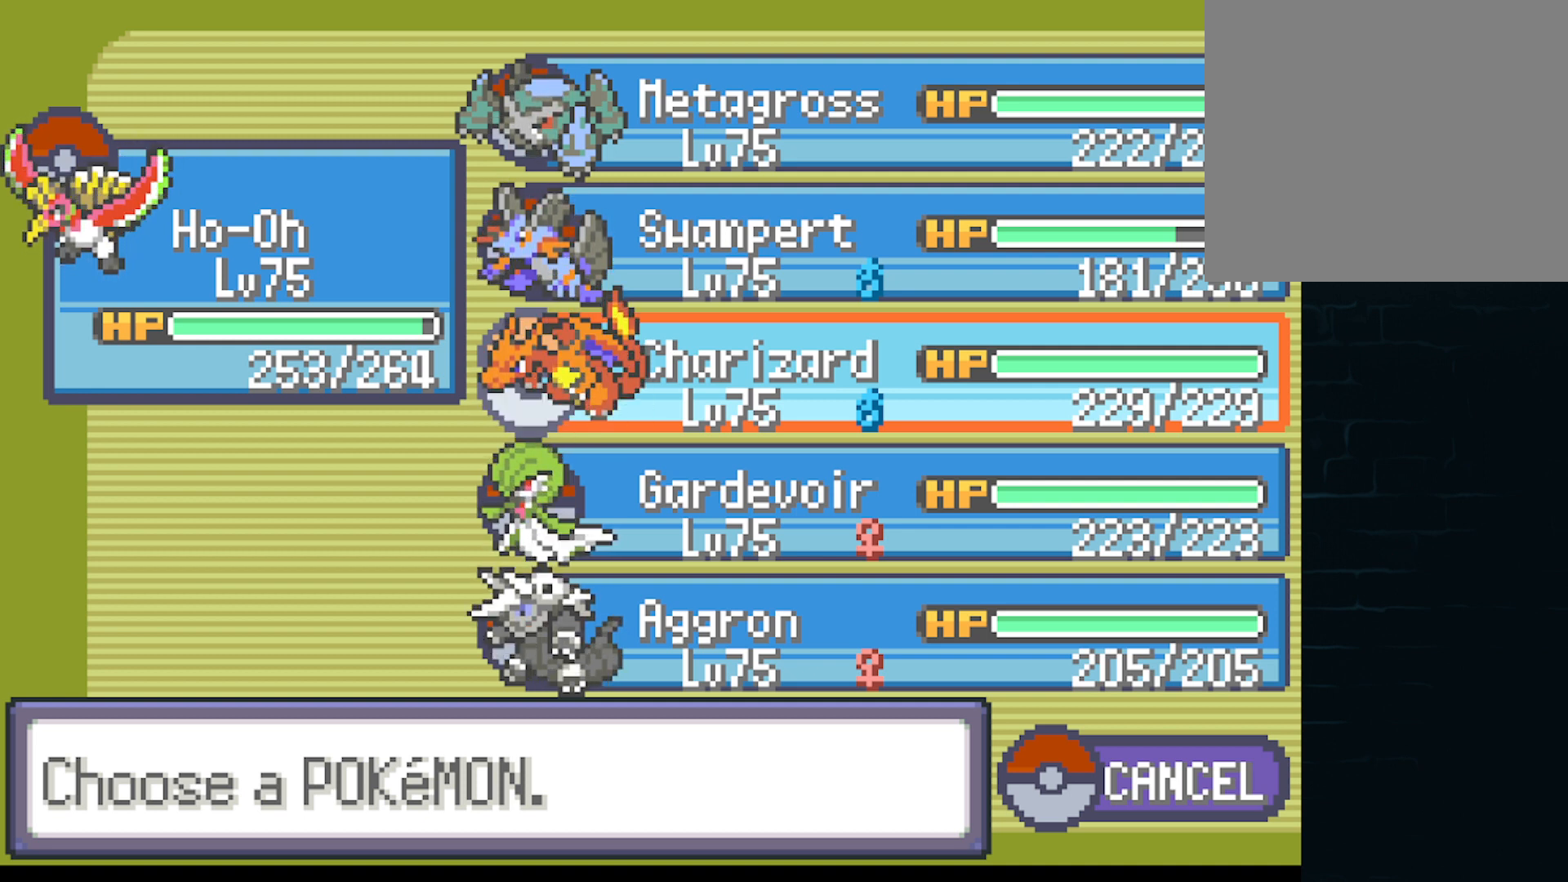
Gameplay with a controller (Xbox layout); each line is a JSON object with the inputs held at the frame after it. "events" lists button and stick changes between this image and that frame as [ms after this image, input, new state], when the widget could be followed in between. Not read: right_stick.
{"buttons": ["DPAD_DOWN"], "left_stick": "center", "events": [[250, "DPAD_DOWN", "down"], [333, "DPAD_DOWN", "up"], [417, "DPAD_DOWN", "down"]]}
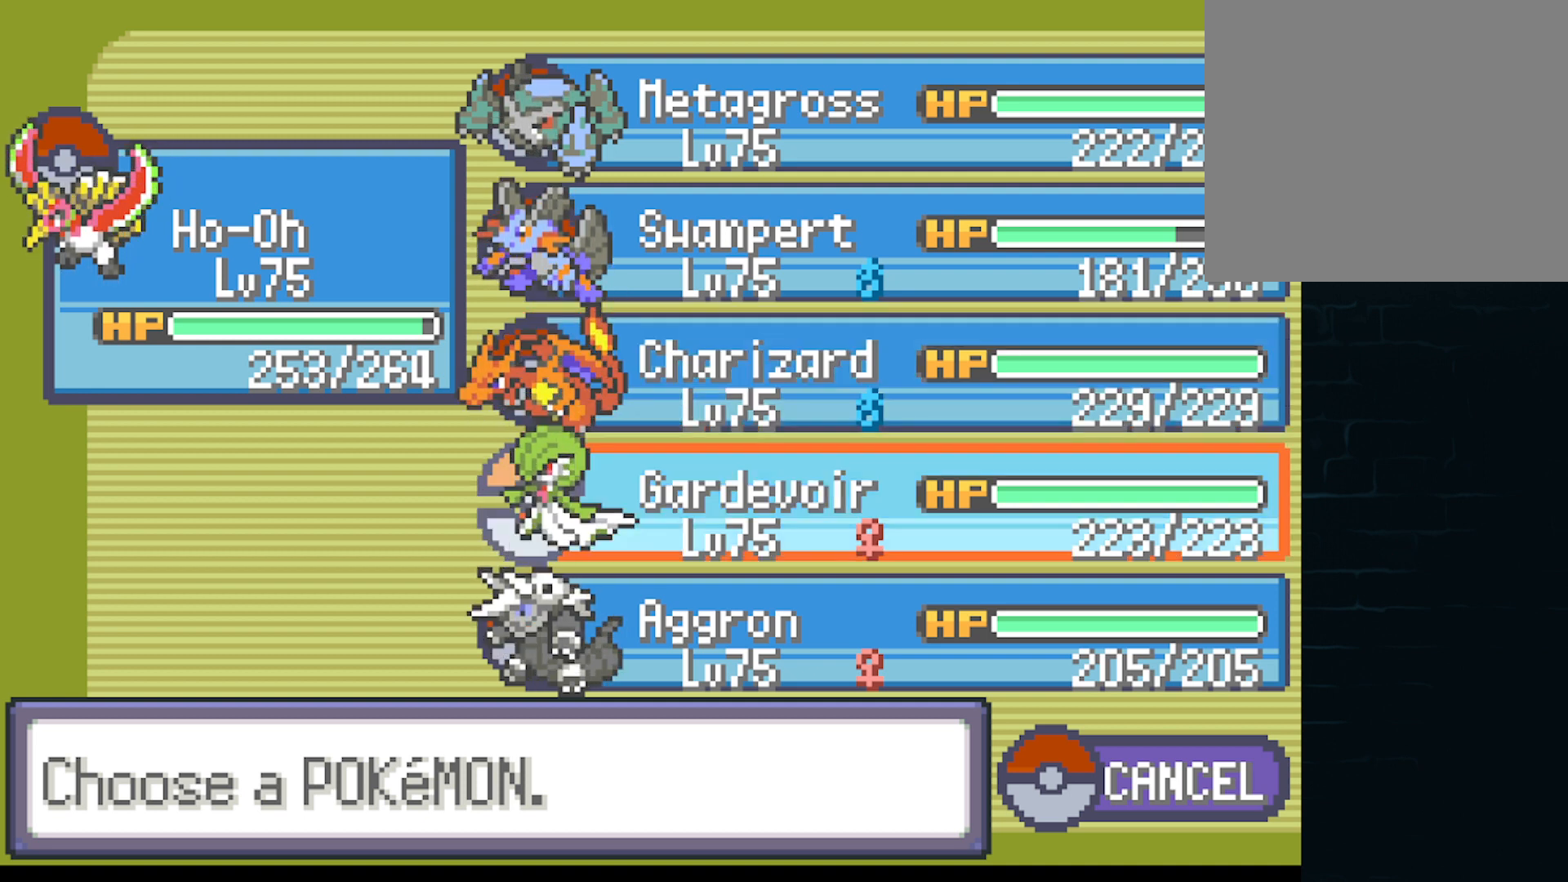
{"buttons": ["DPAD_DOWN"], "left_stick": "center", "events": [[84, "DPAD_DOWN", "up"], [459, "DPAD_DOWN", "down"]]}
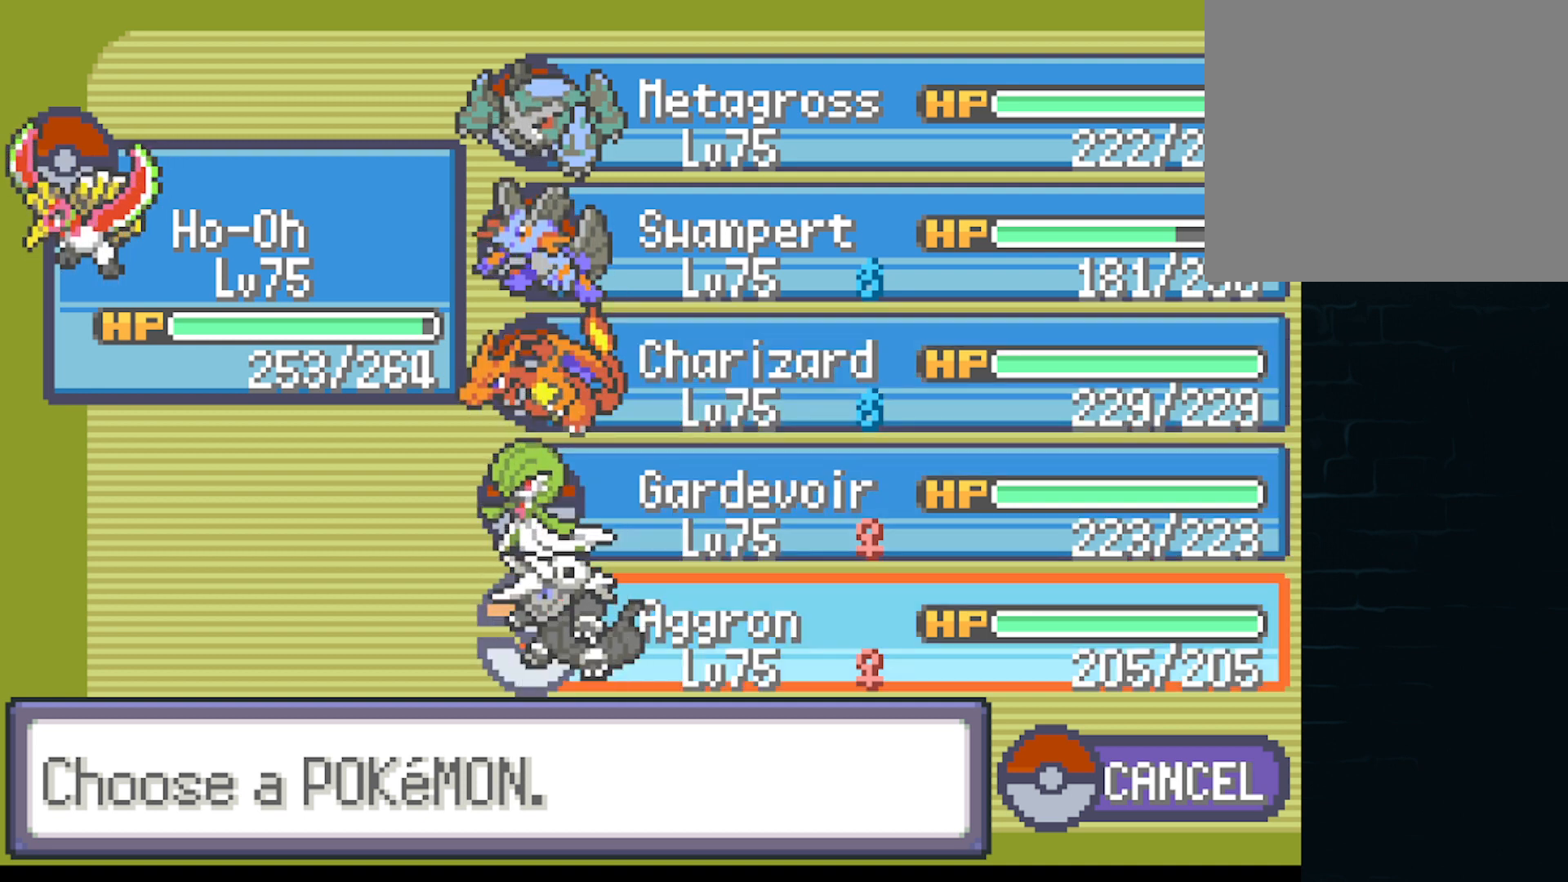
{"buttons": ["DPAD_UP"], "left_stick": "center", "events": [[41, "DPAD_DOWN", "up"], [500, "DPAD_UP", "down"]]}
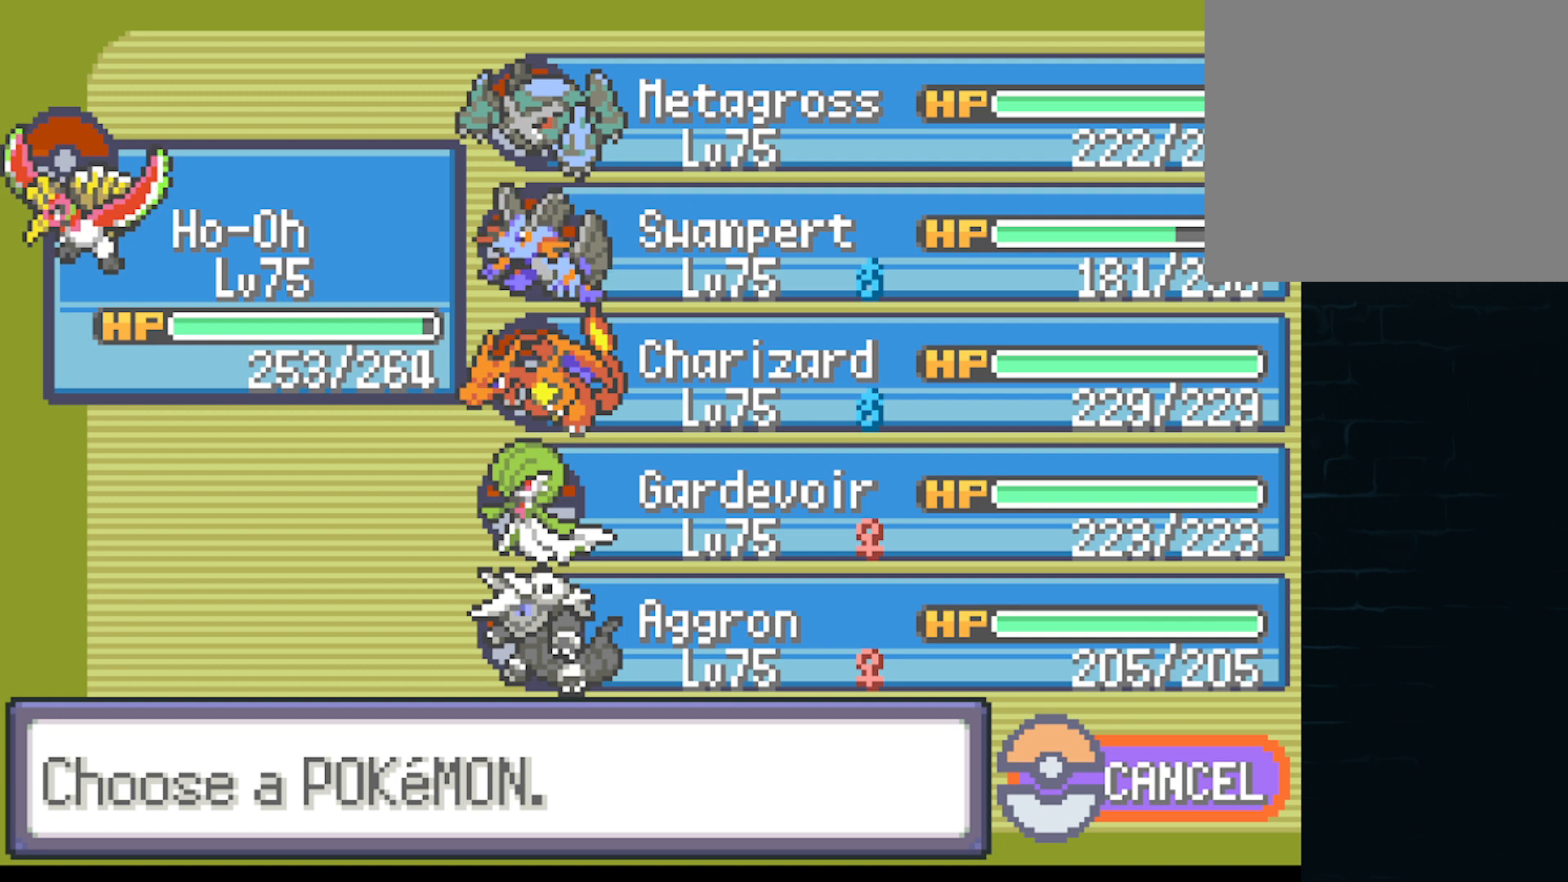
{"buttons": [], "left_stick": "center", "events": [[167, "DPAD_UP", "up"]]}
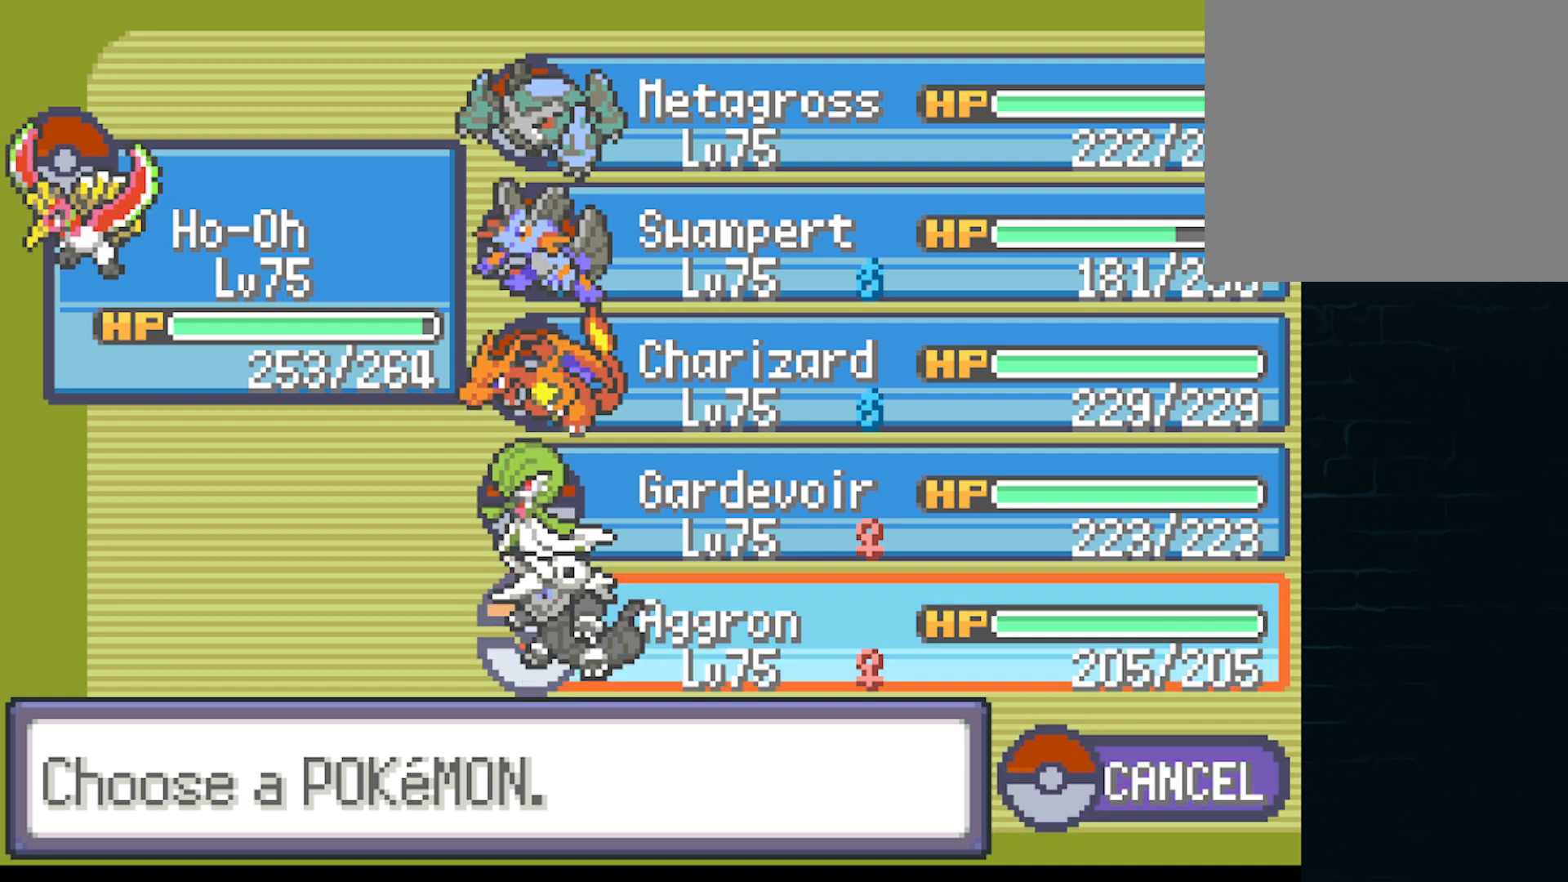
{"buttons": [], "left_stick": "center", "events": []}
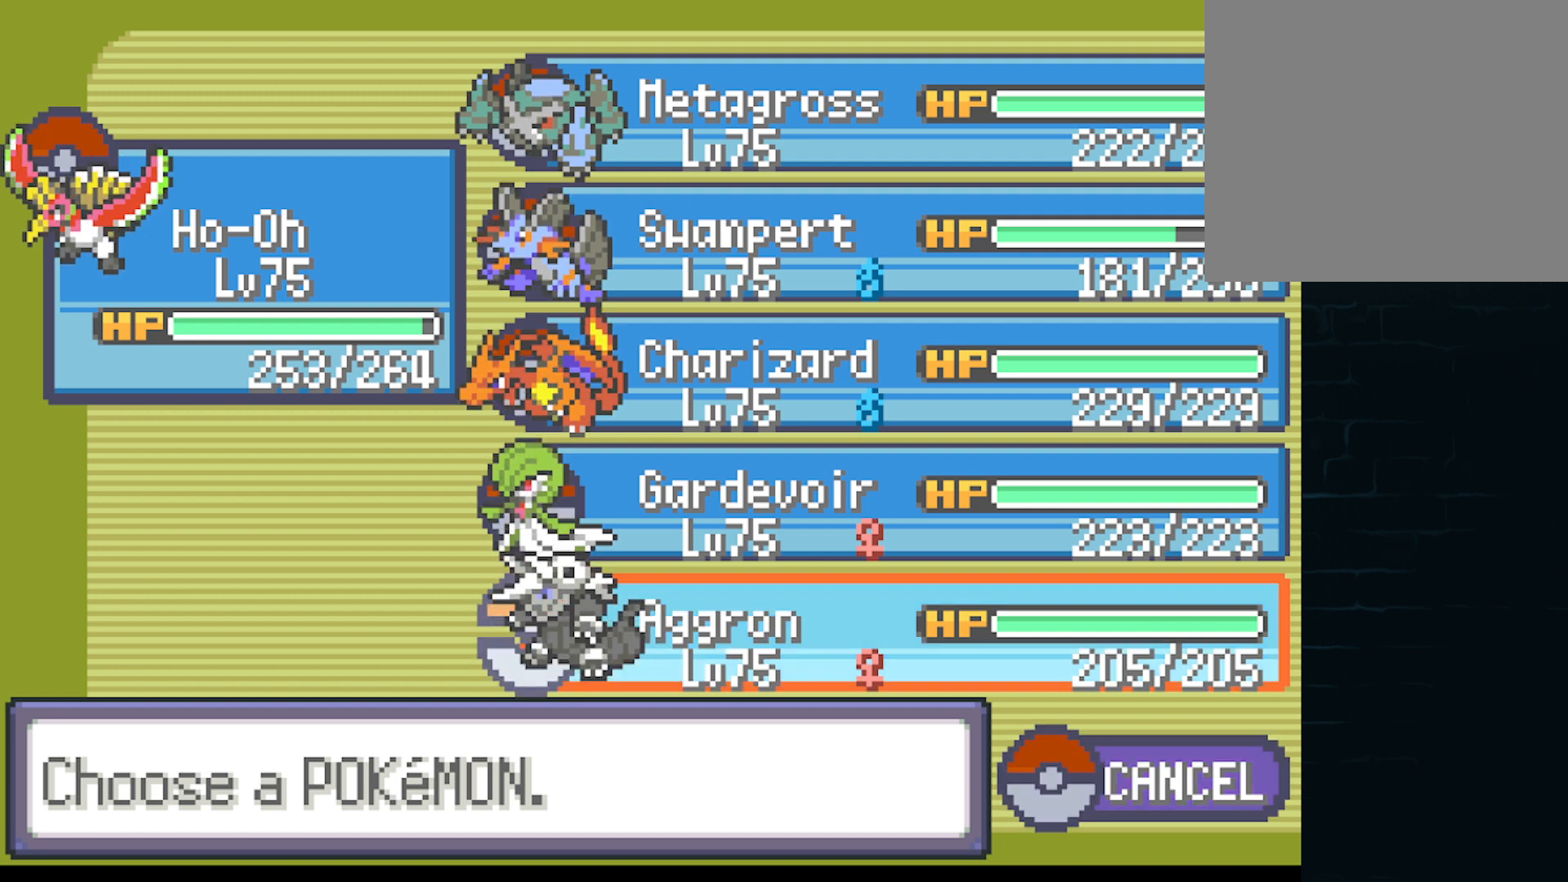
{"buttons": [], "left_stick": "center", "events": []}
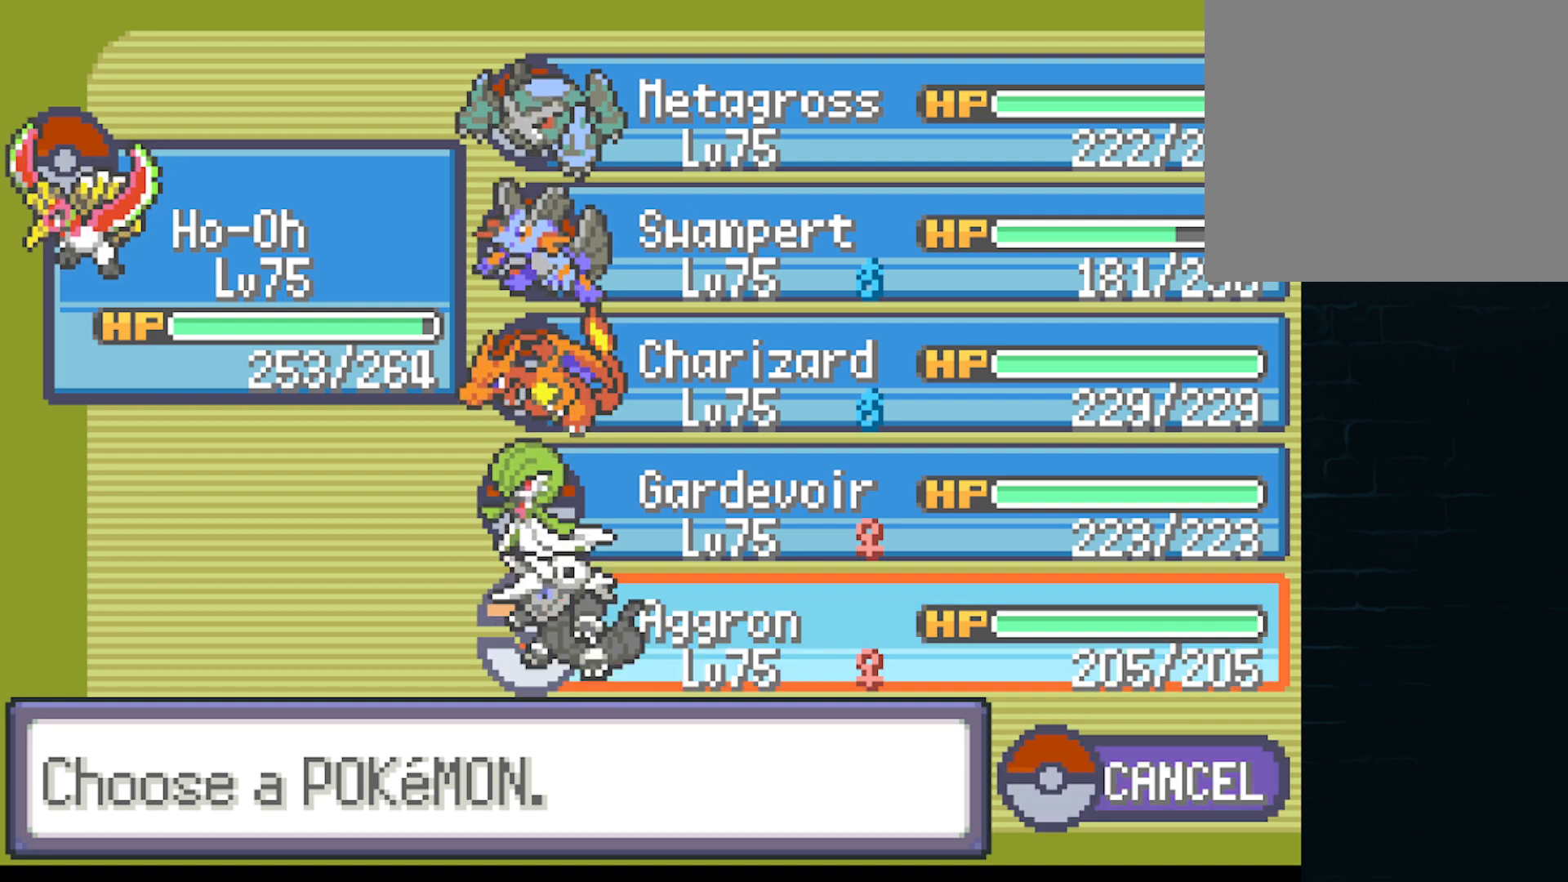
{"buttons": [], "left_stick": "center", "events": []}
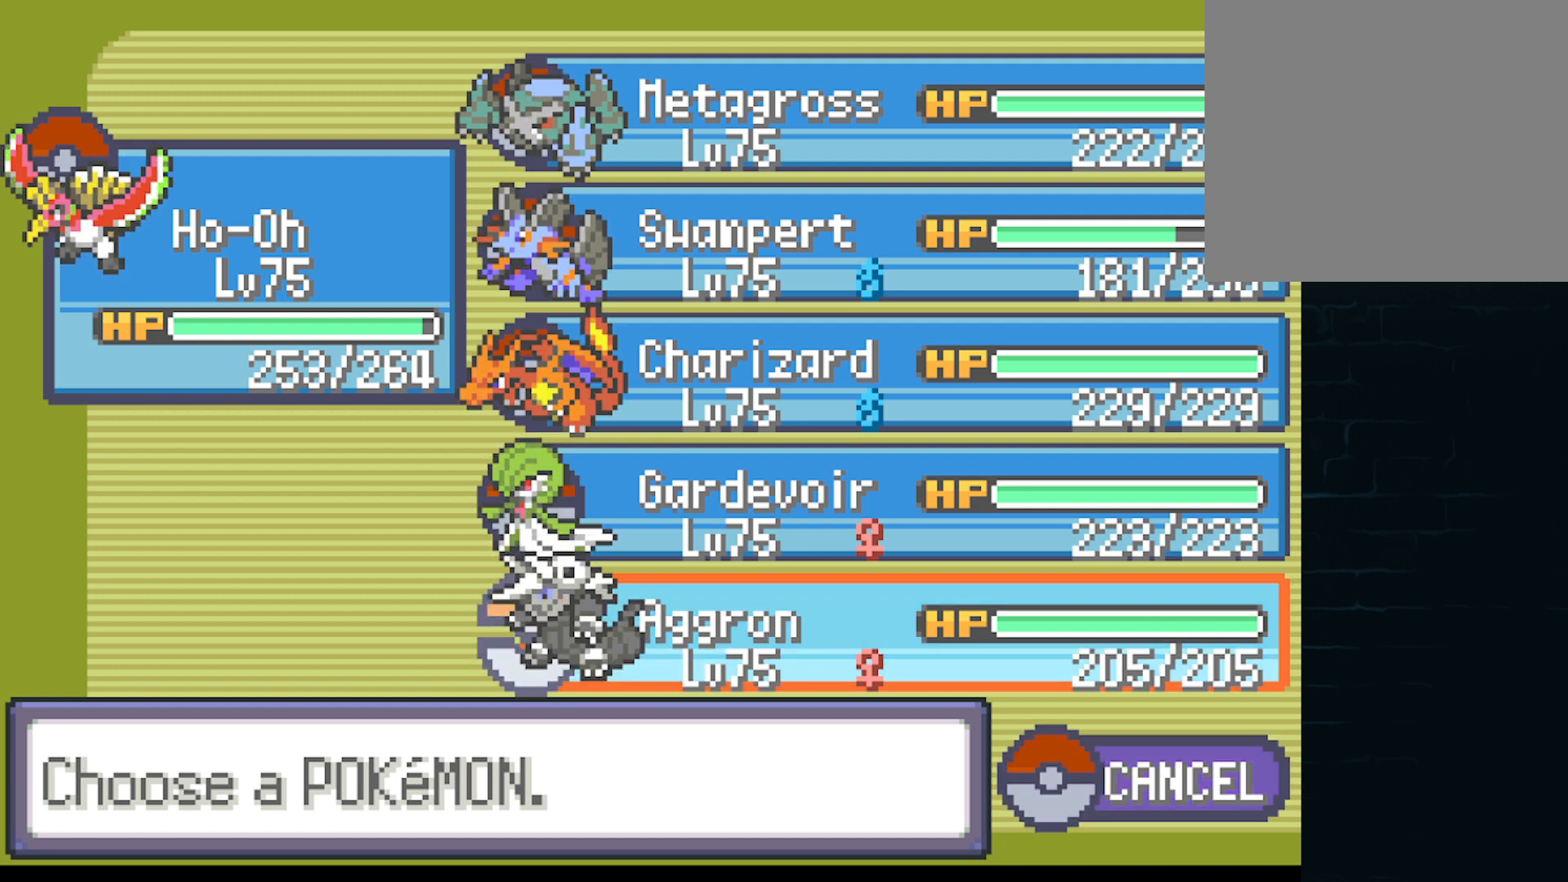
{"buttons": [], "left_stick": "center", "events": []}
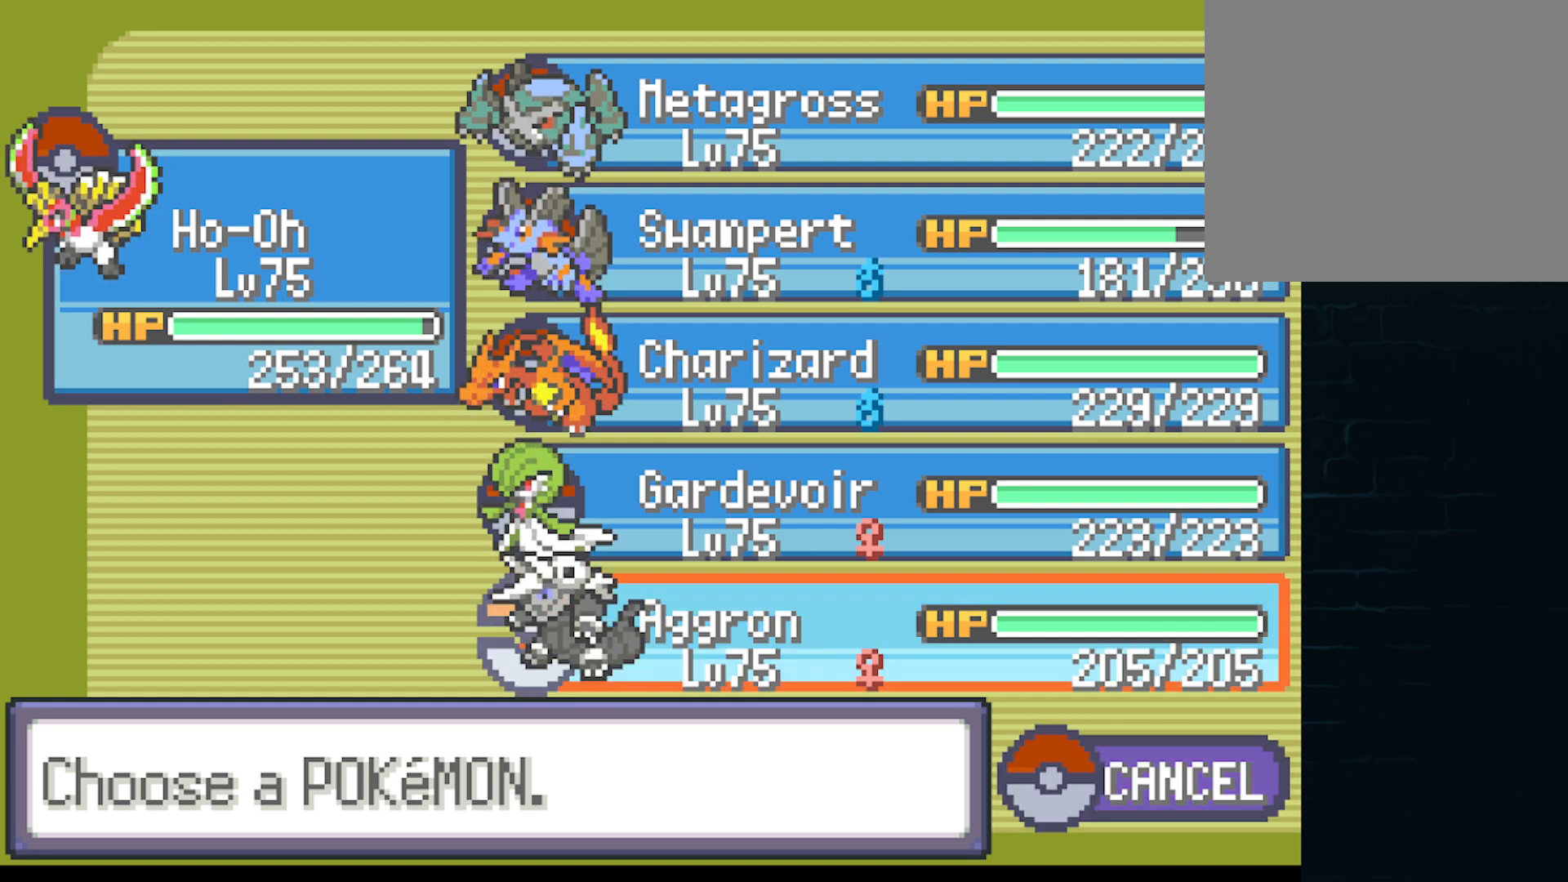
{"buttons": [], "left_stick": "center", "events": []}
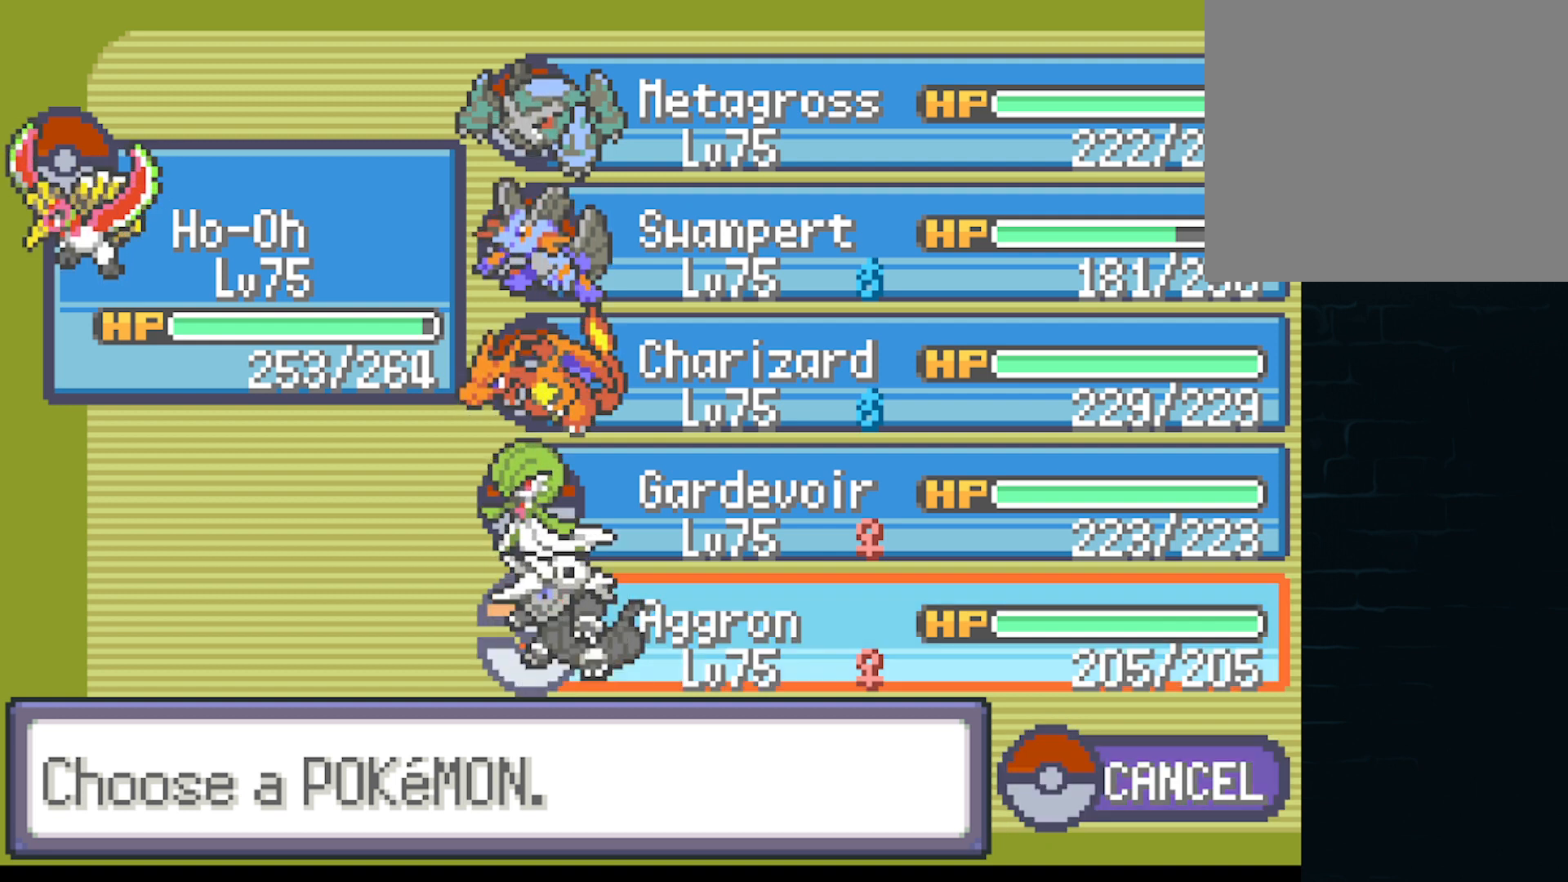
{"buttons": [], "left_stick": "center", "events": []}
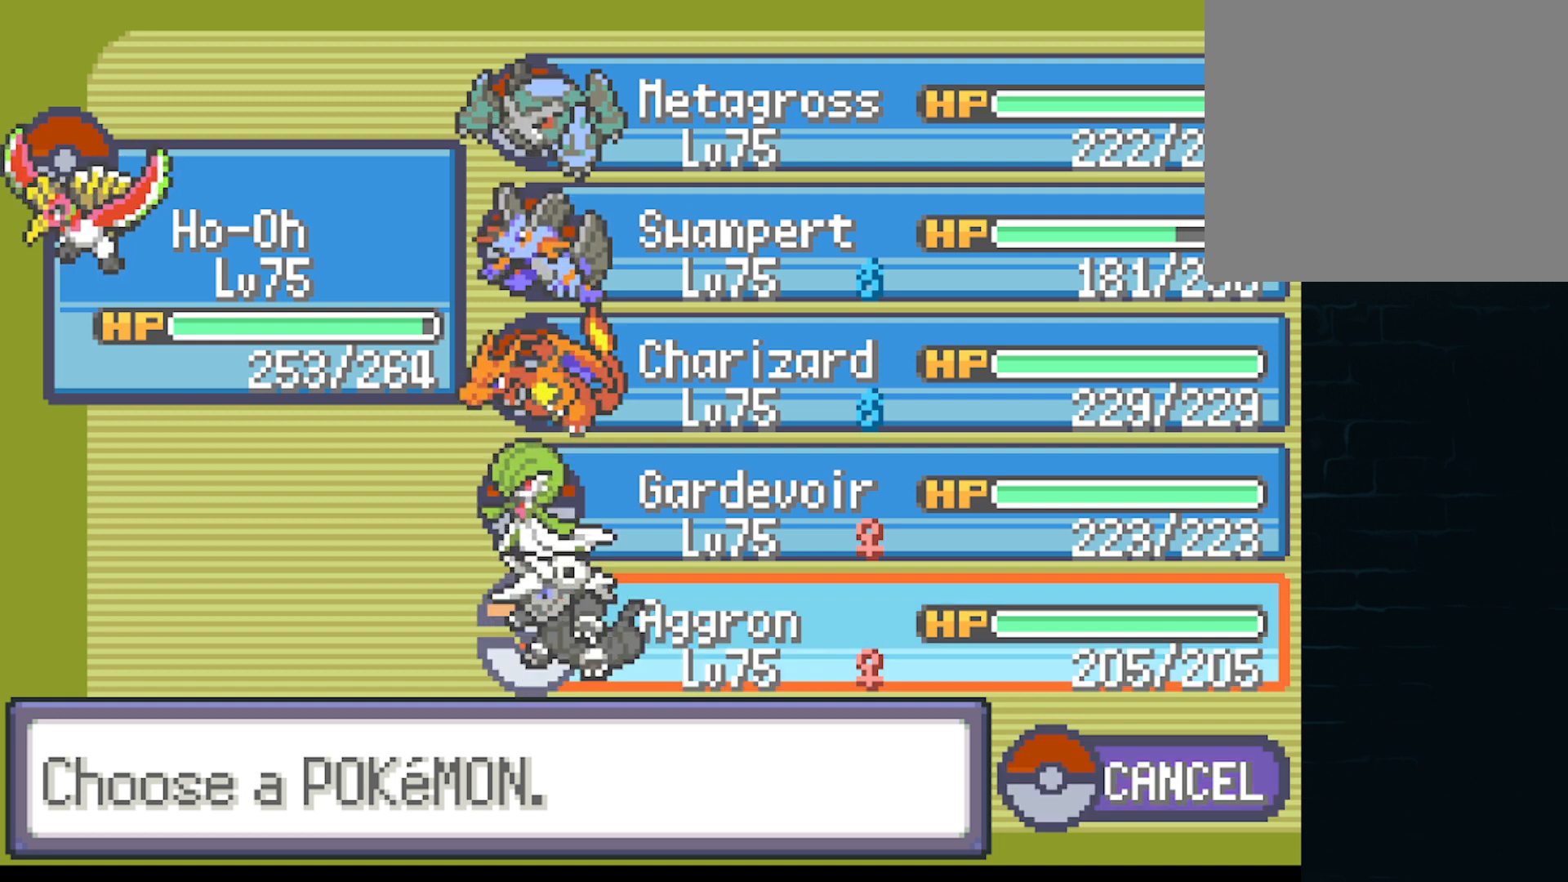
{"buttons": [], "left_stick": "center", "events": []}
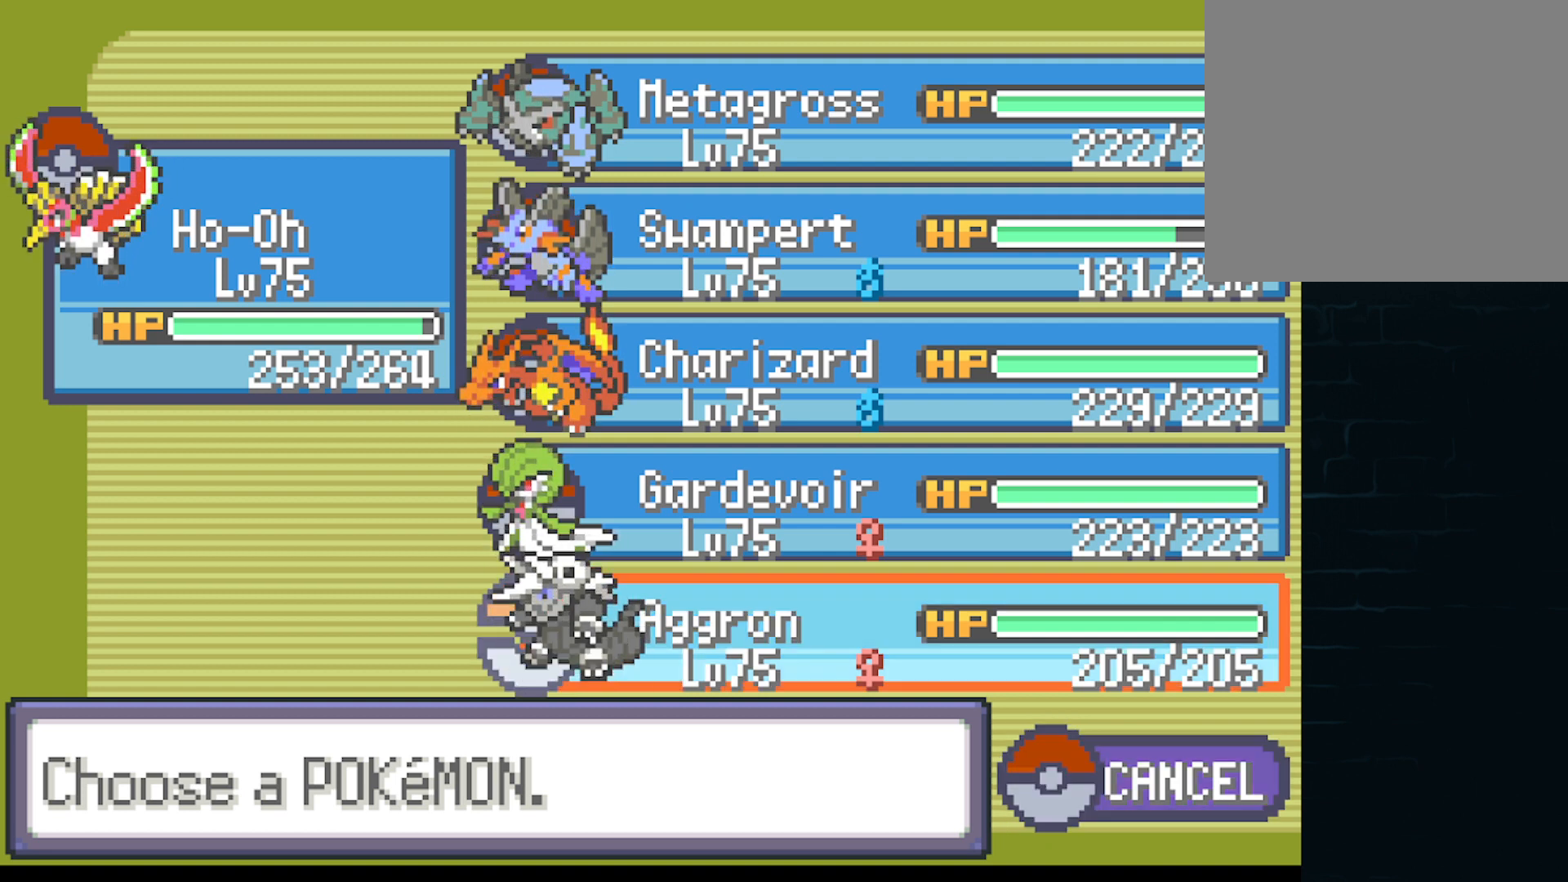
{"buttons": [], "left_stick": "center", "events": []}
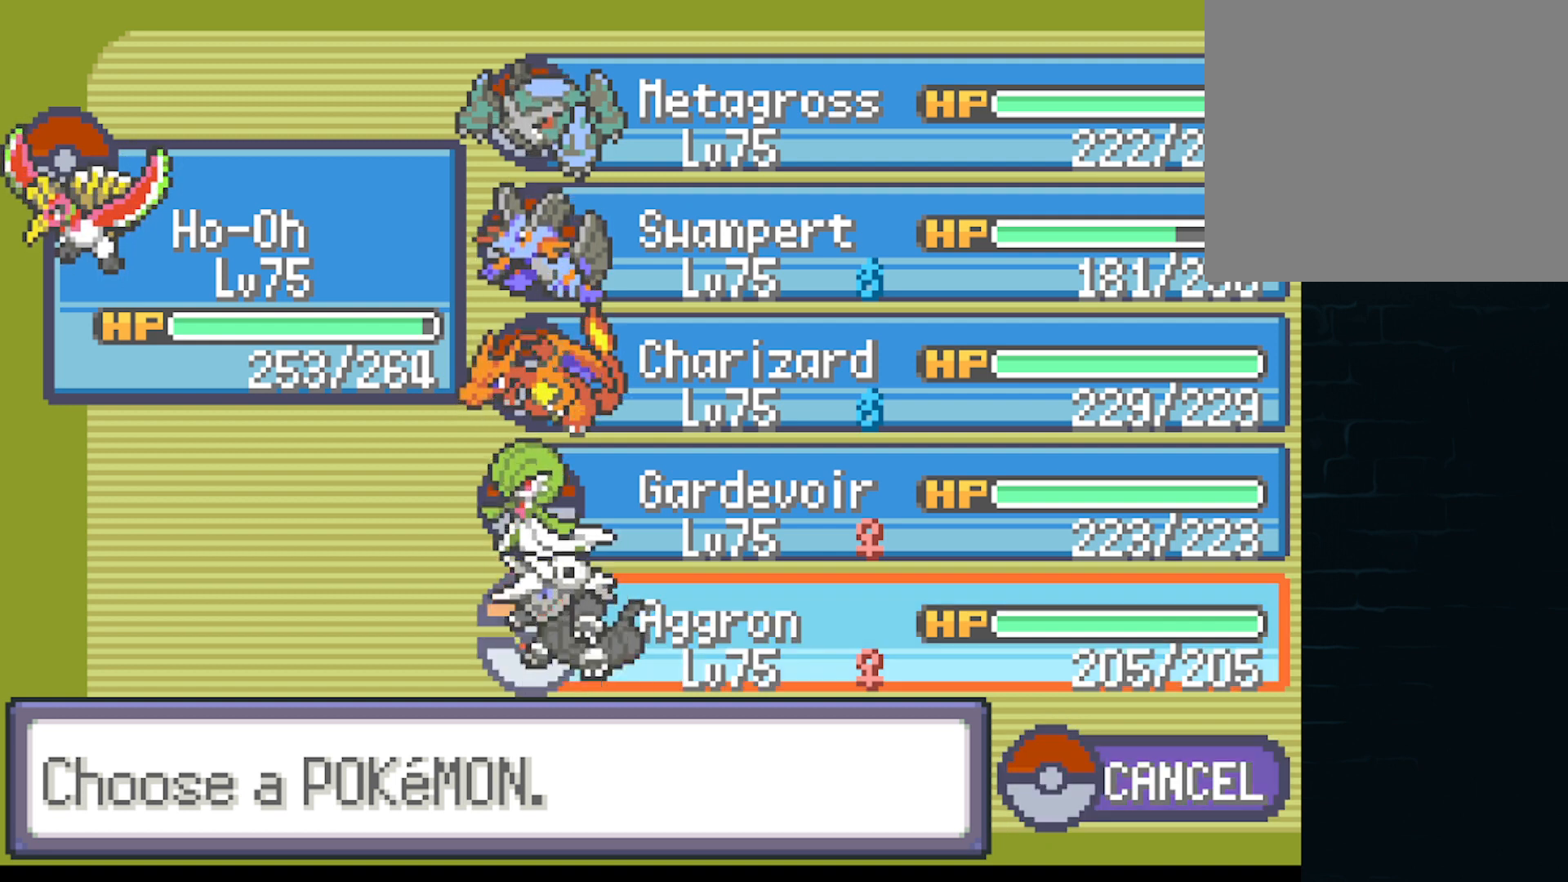
{"buttons": [], "left_stick": "center", "events": [[167, "DPAD_UP", "down"], [292, "DPAD_UP", "up"]]}
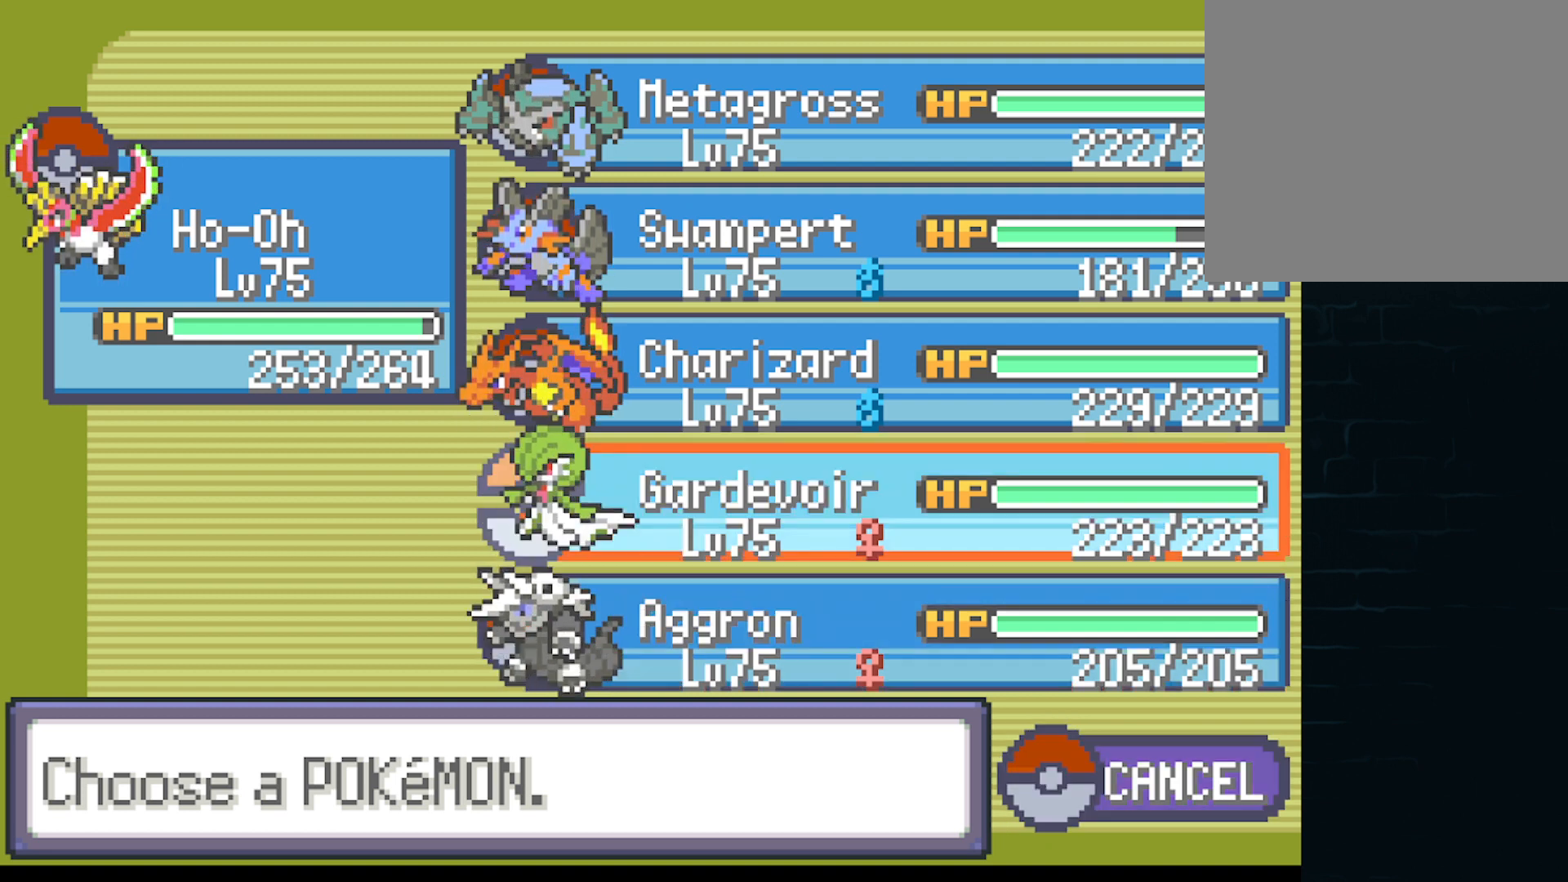
{"buttons": [], "left_stick": "center", "events": [[334, "B", "down"], [459, "B", "up"]]}
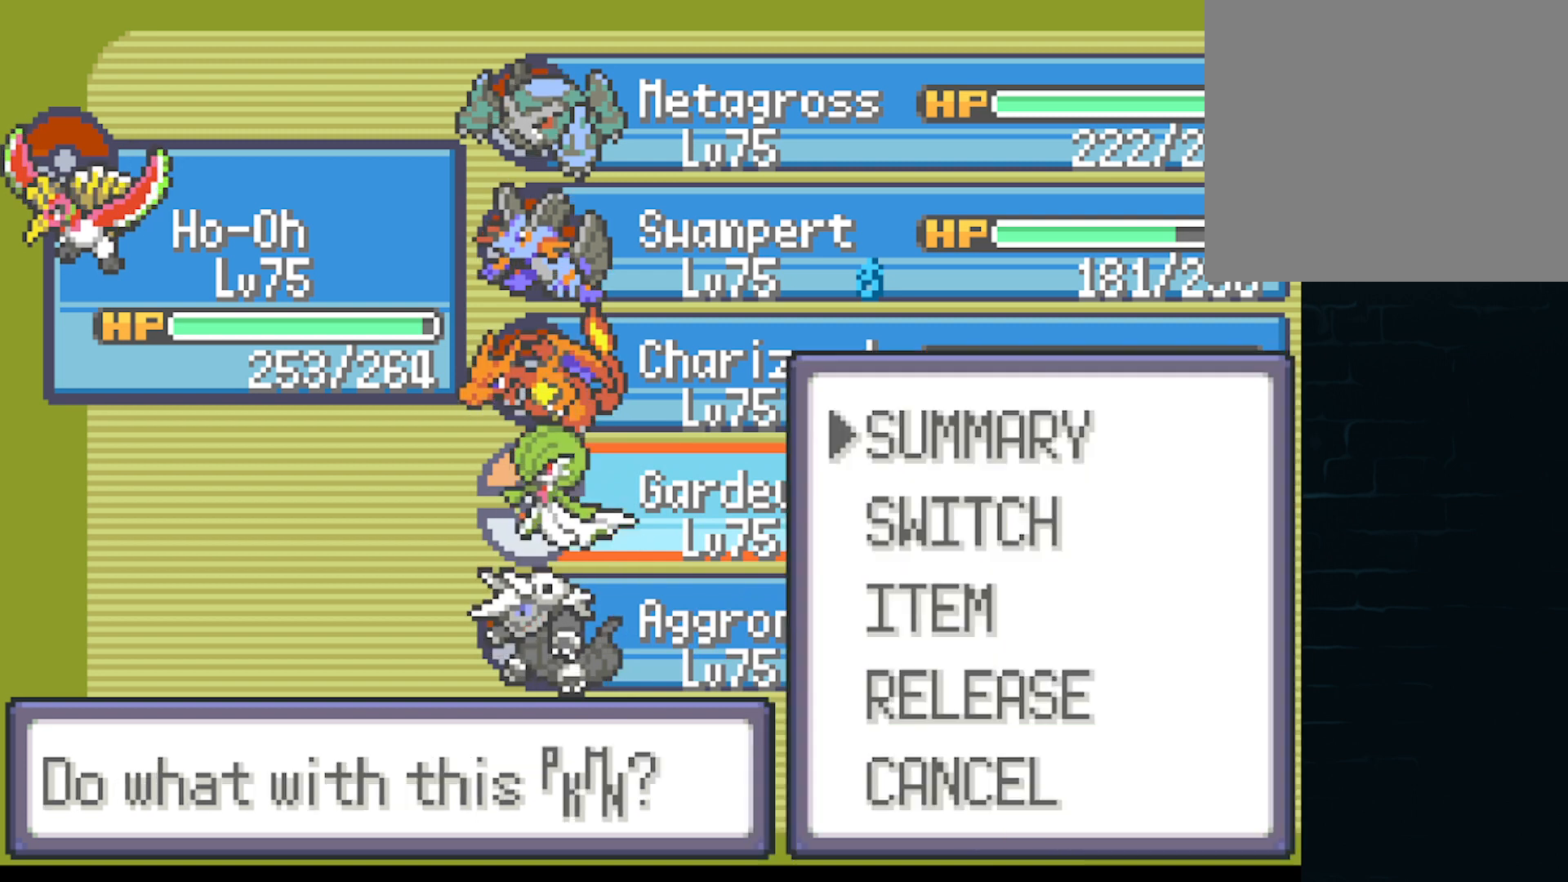
{"buttons": ["DPAD_DOWN"], "left_stick": "center", "events": [[459, "DPAD_DOWN", "down"]]}
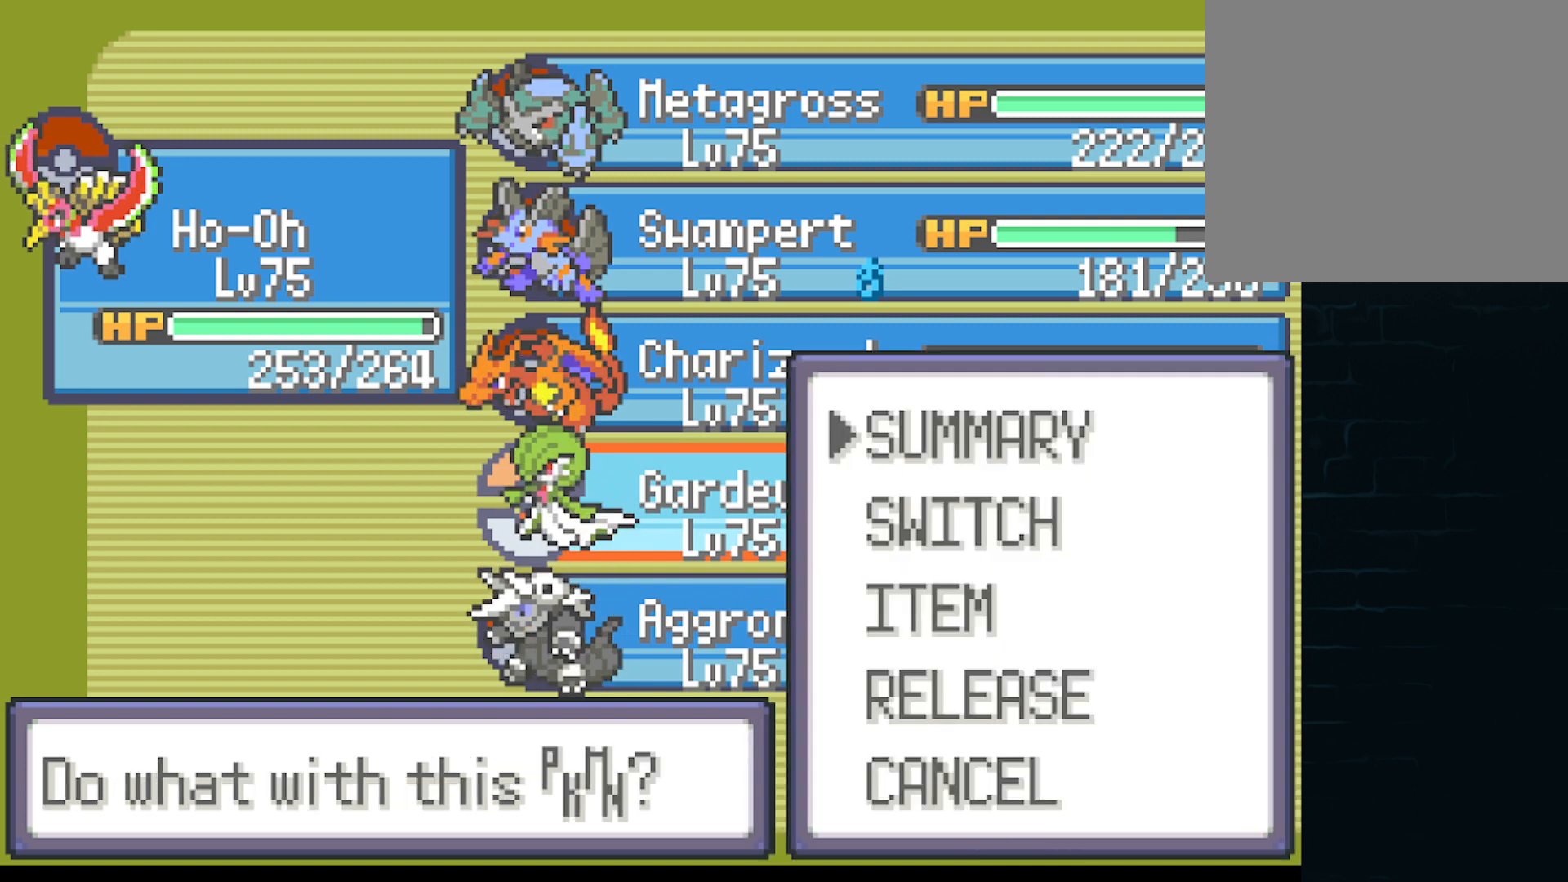
{"buttons": [], "left_stick": "center", "events": [[42, "DPAD_DOWN", "up"], [292, "B", "down"], [417, "B", "up"]]}
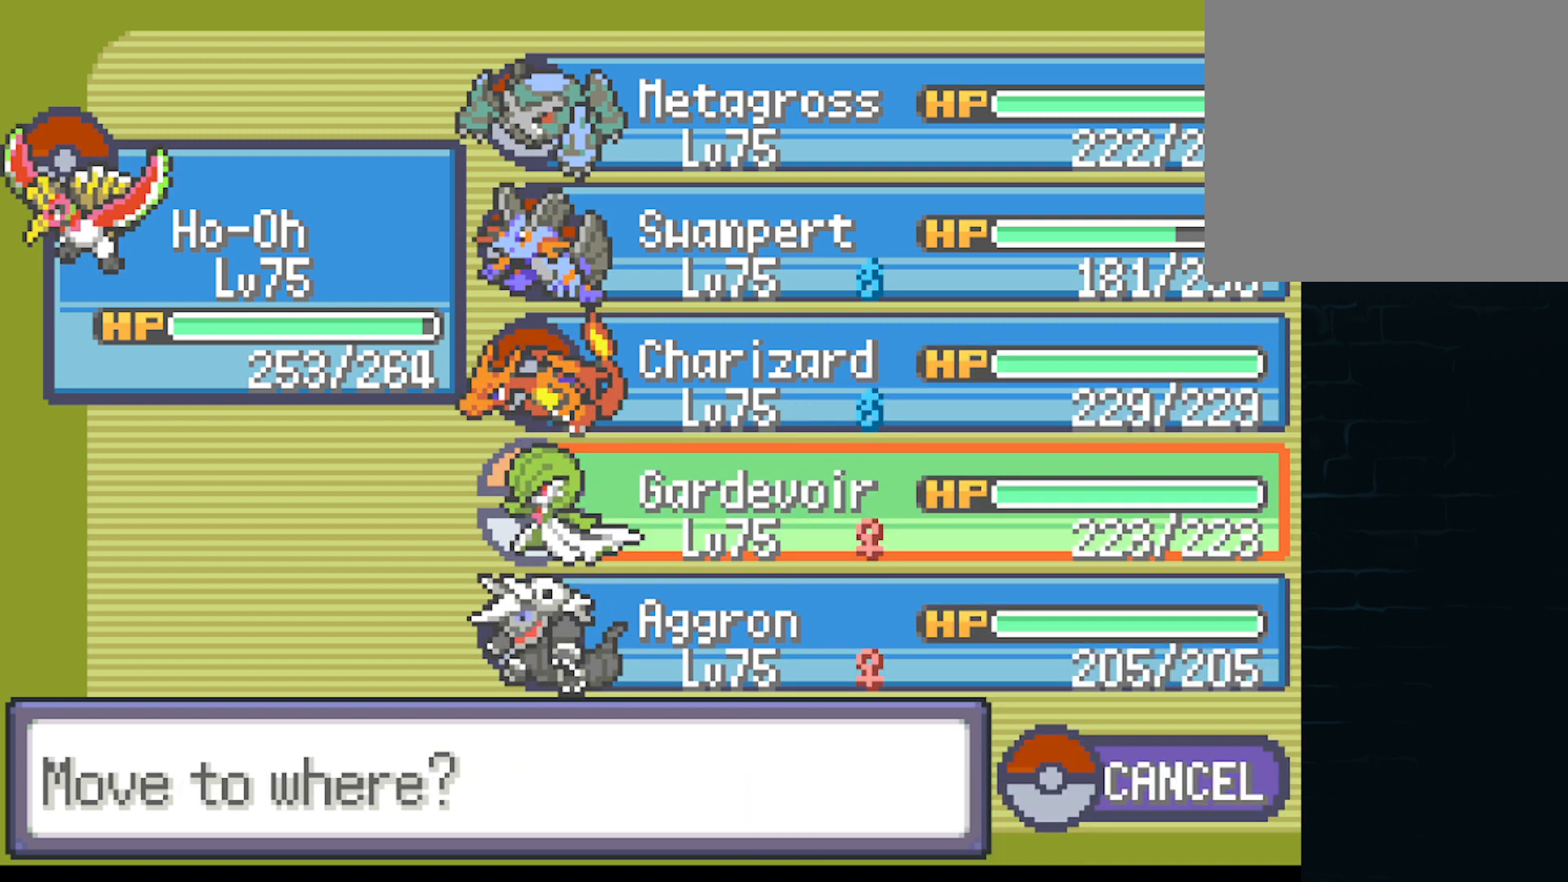
{"buttons": ["B"], "left_stick": "center", "events": [[83, "DPAD_UP", "down"], [250, "DPAD_UP", "up"], [459, "B", "down"]]}
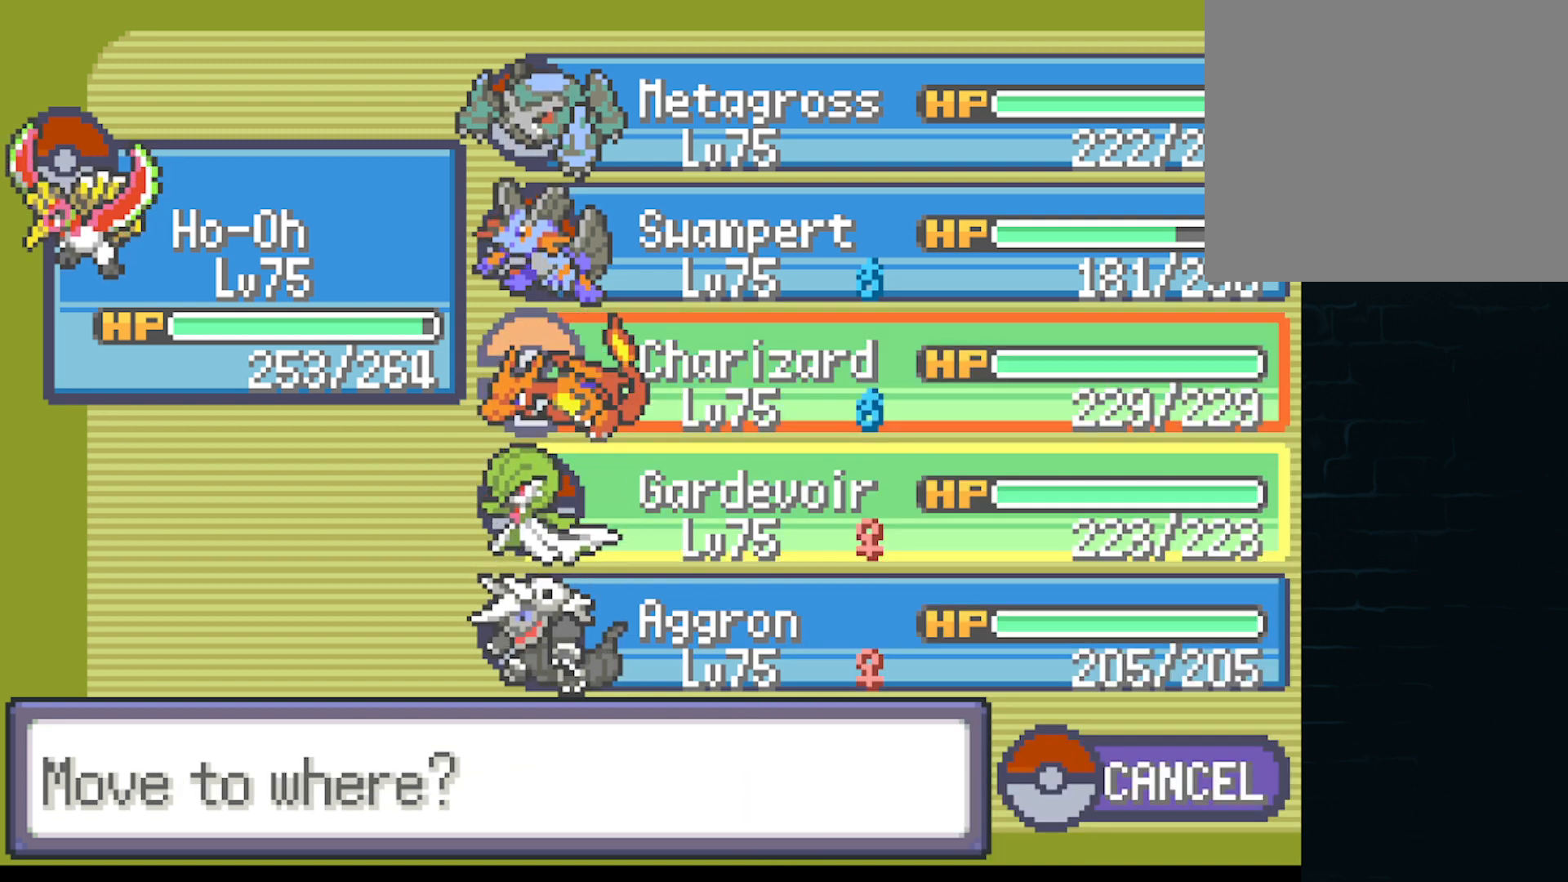
{"buttons": [], "left_stick": "center", "events": [[84, "B", "up"]]}
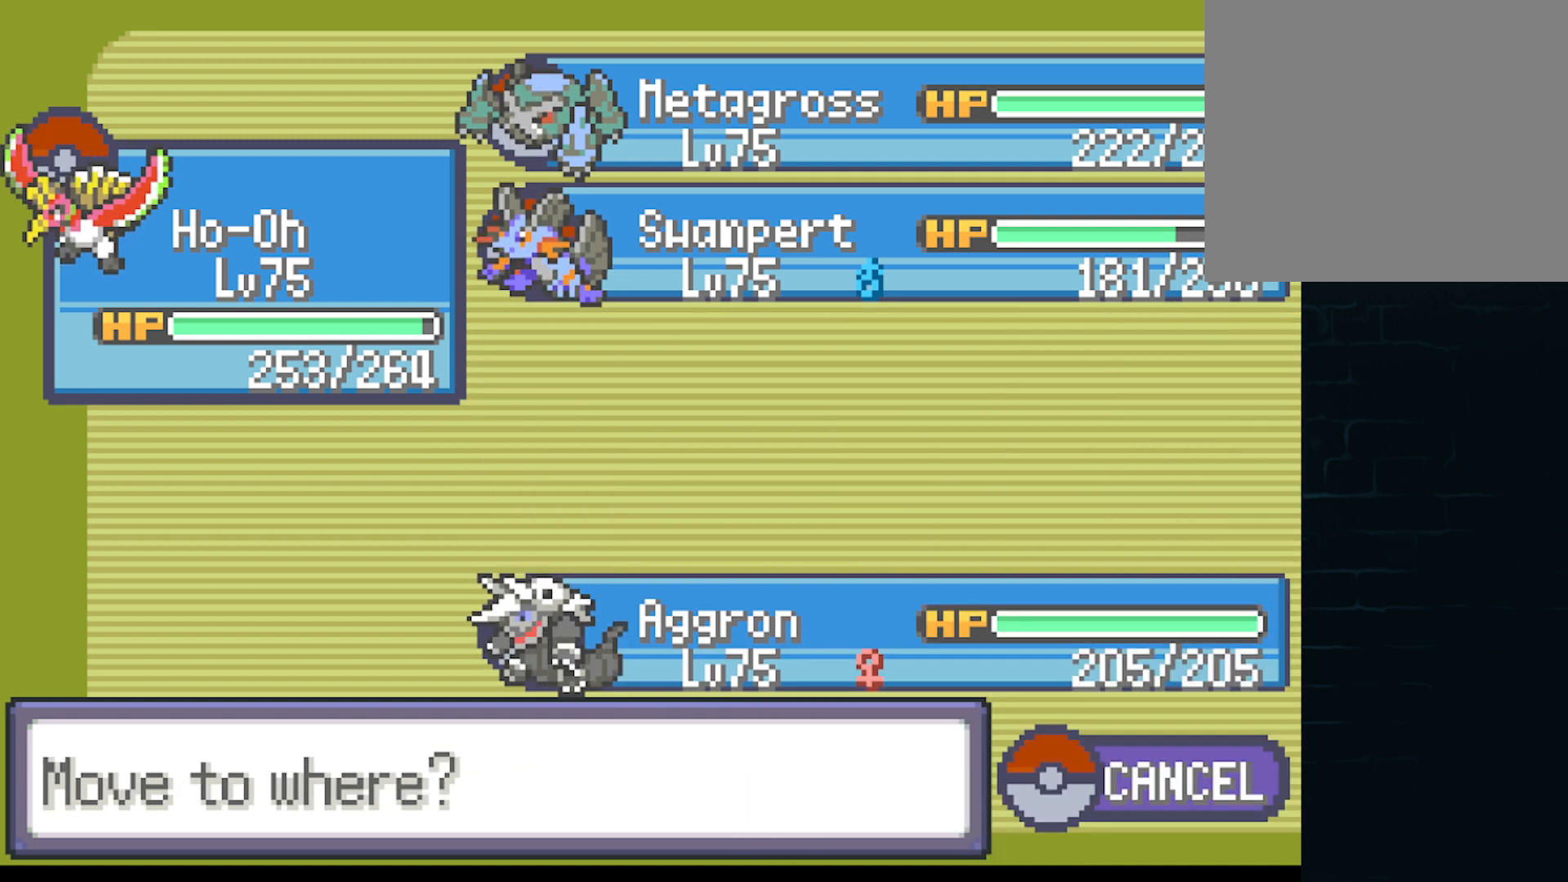
{"buttons": [], "left_stick": "center", "events": []}
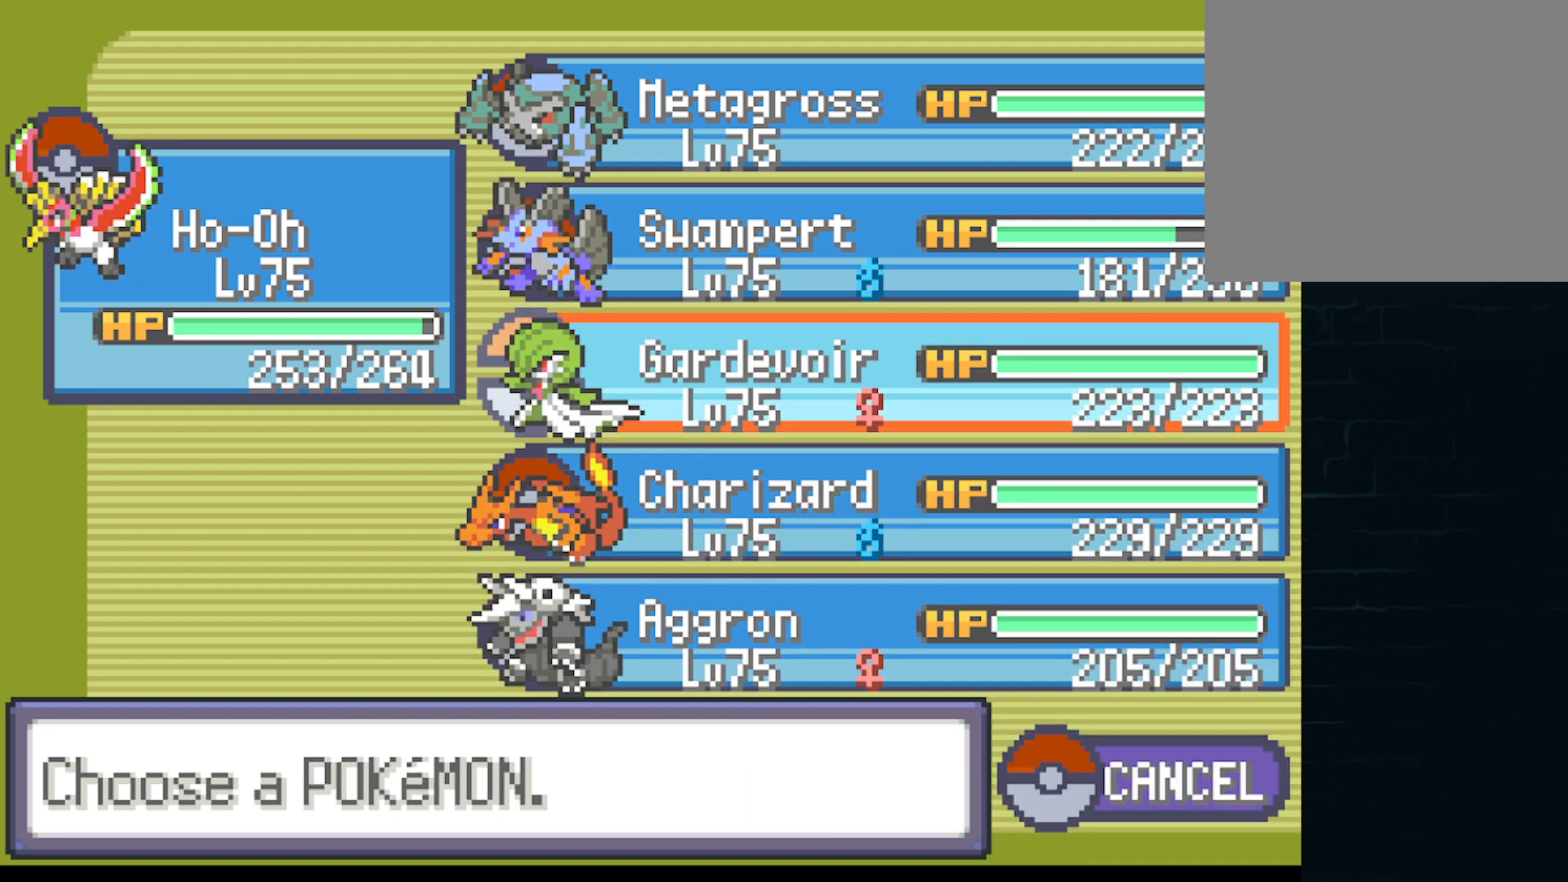
{"buttons": [], "left_stick": "center", "events": [[84, "DPAD_DOWN", "down"], [209, "DPAD_DOWN", "up"]]}
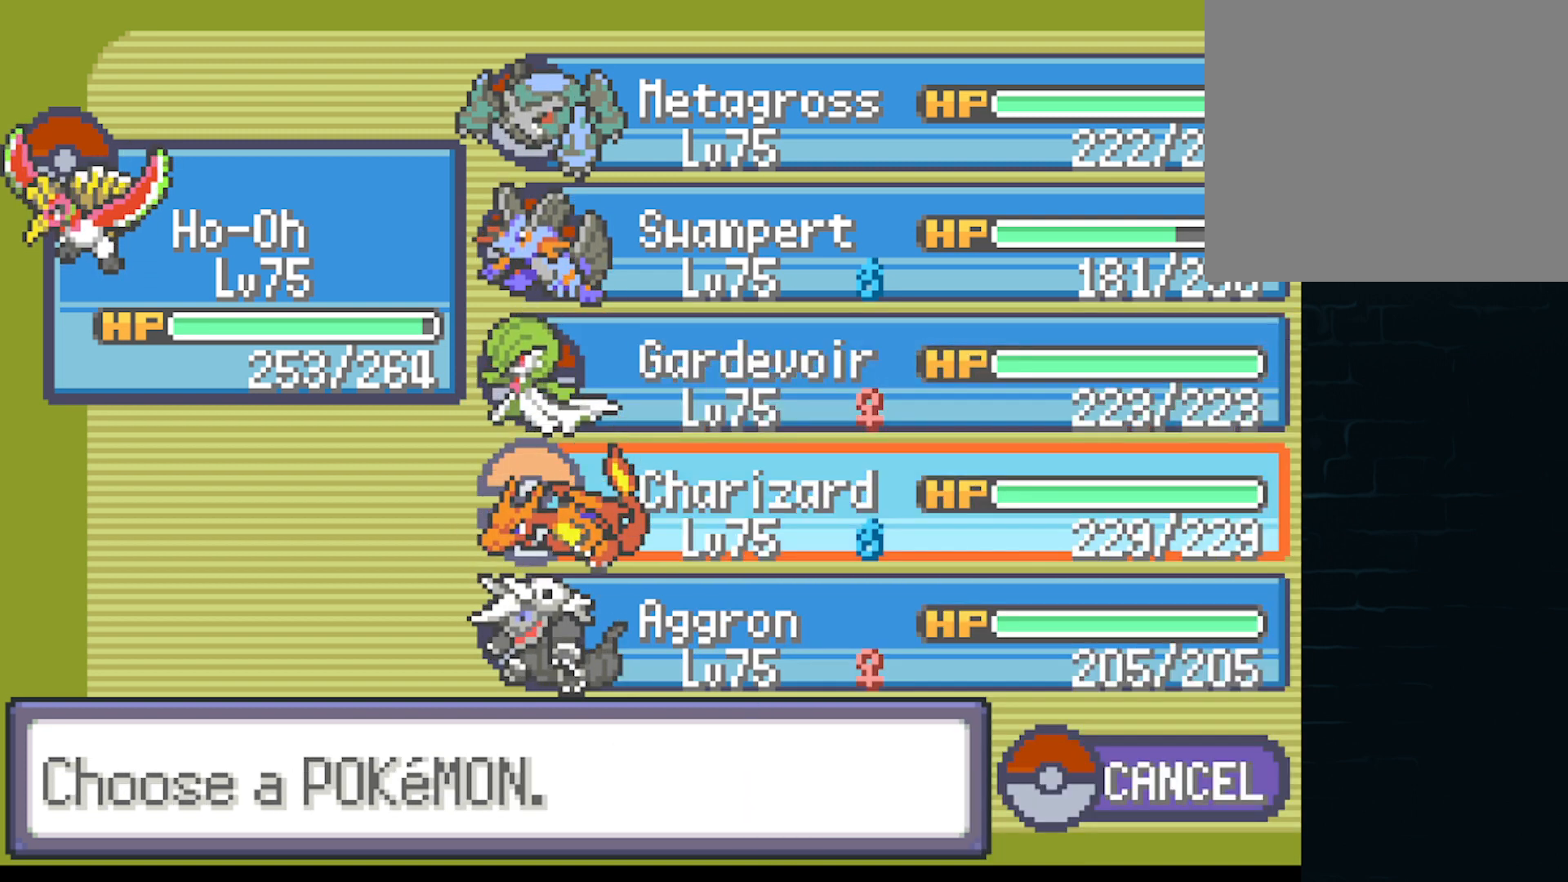
{"buttons": [], "left_stick": "center", "events": [[41, "DPAD_UP", "down"], [125, "DPAD_UP", "up"], [250, "DPAD_LEFT", "down"], [375, "DPAD_LEFT", "up"]]}
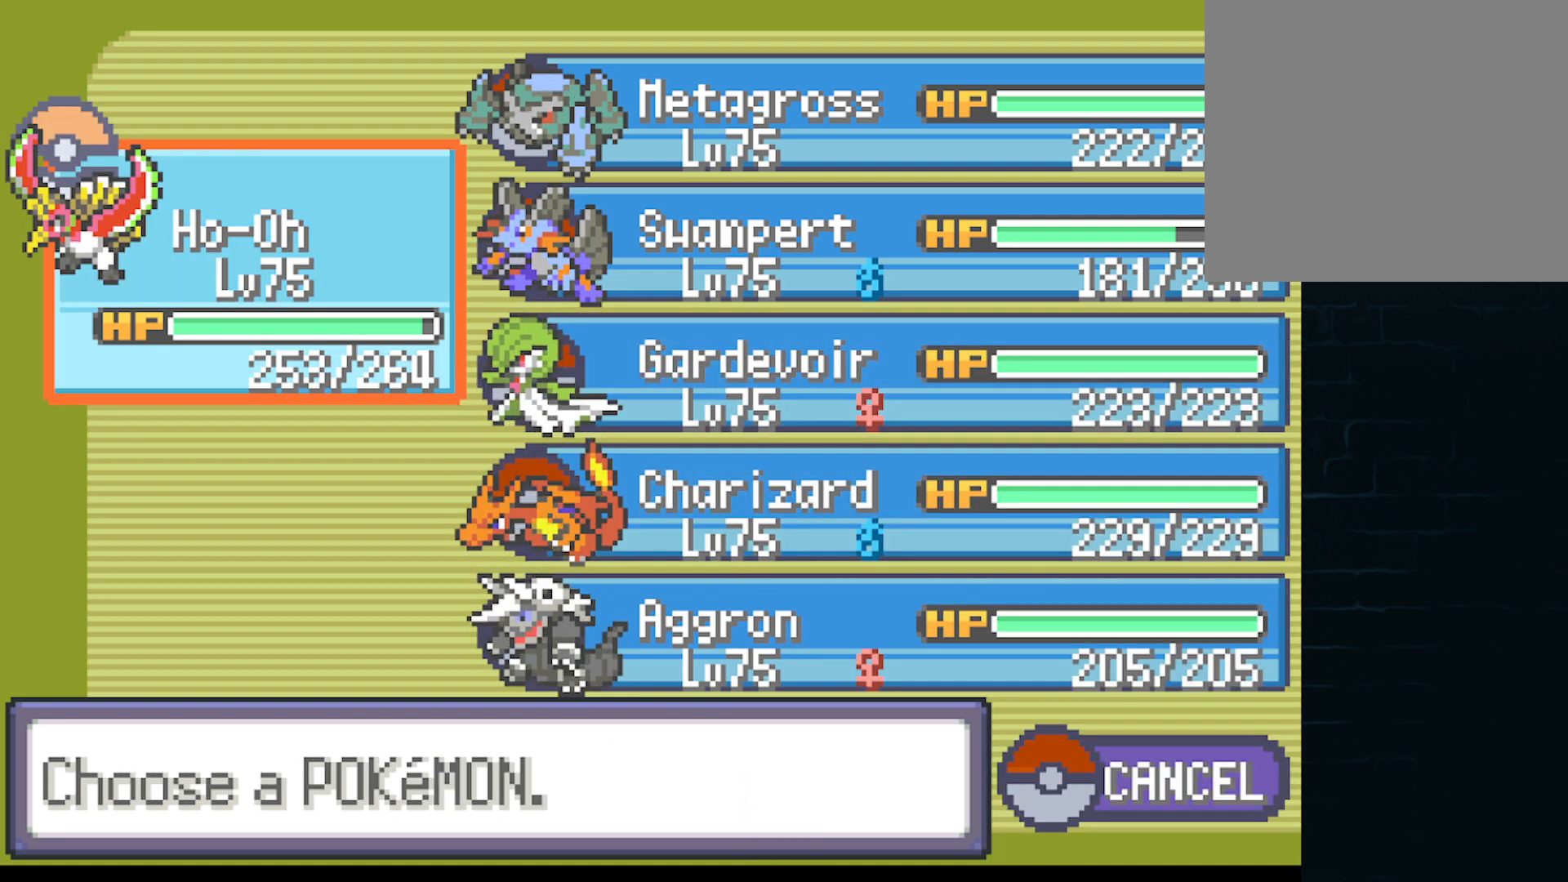
{"buttons": [], "left_stick": "center", "events": [[209, "B", "down"], [376, "B", "up"]]}
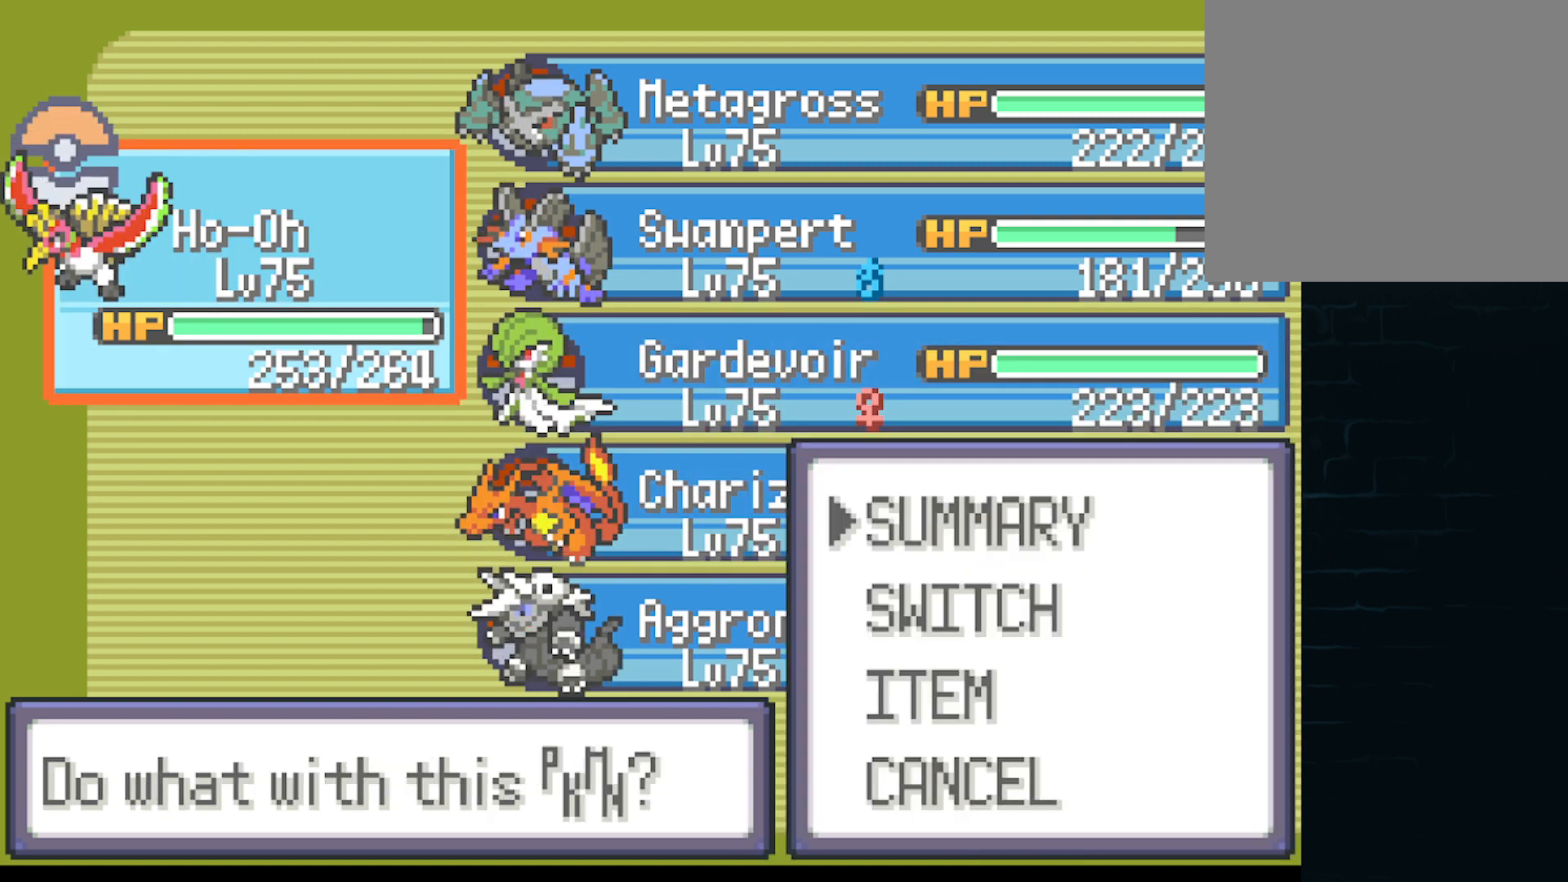
{"buttons": ["B"], "left_stick": "center", "events": [[250, "DPAD_DOWN", "down"], [375, "DPAD_DOWN", "up"], [500, "B", "down"]]}
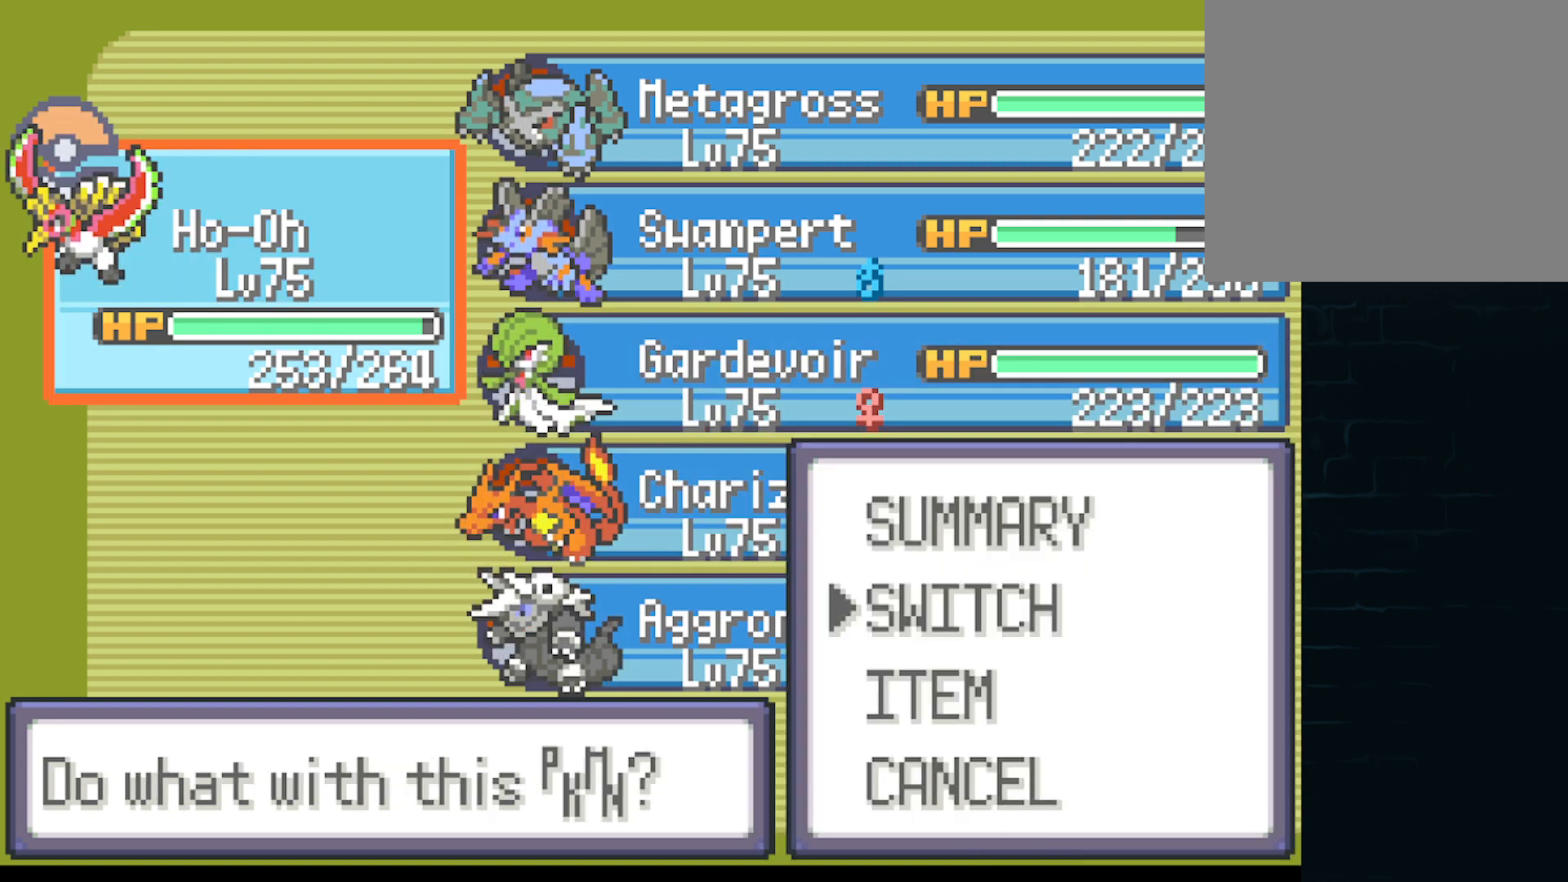
{"buttons": [], "left_stick": "center", "events": [[125, "B", "up"], [334, "DPAD_RIGHT", "down"], [459, "DPAD_RIGHT", "up"]]}
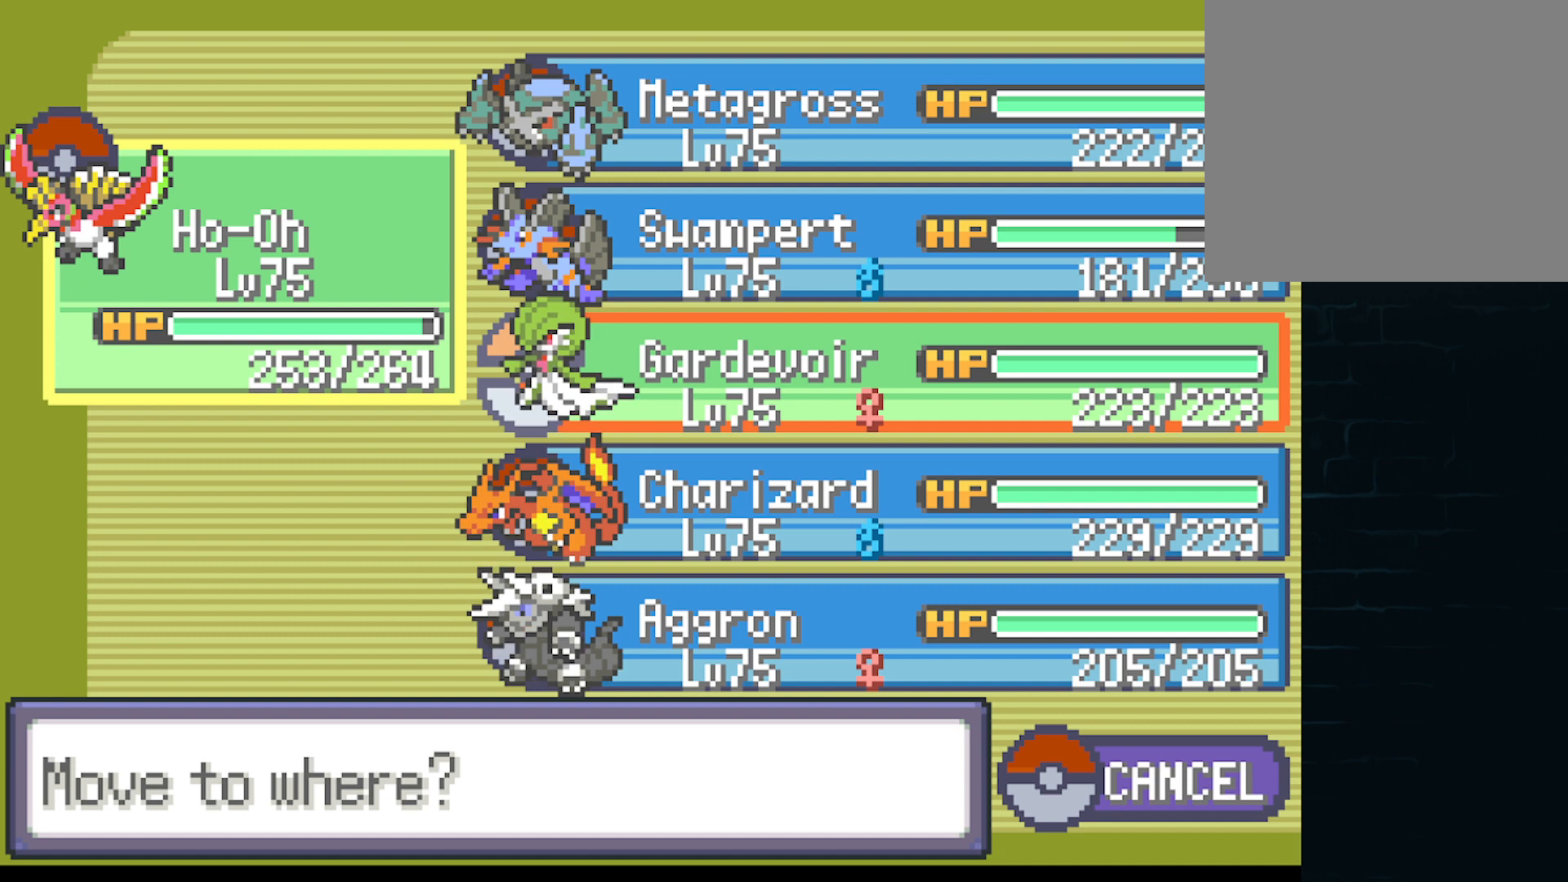
{"buttons": ["DPAD_DOWN"], "left_stick": "center", "events": [[83, "DPAD_DOWN", "down"], [208, "DPAD_DOWN", "up"], [417, "DPAD_DOWN", "down"]]}
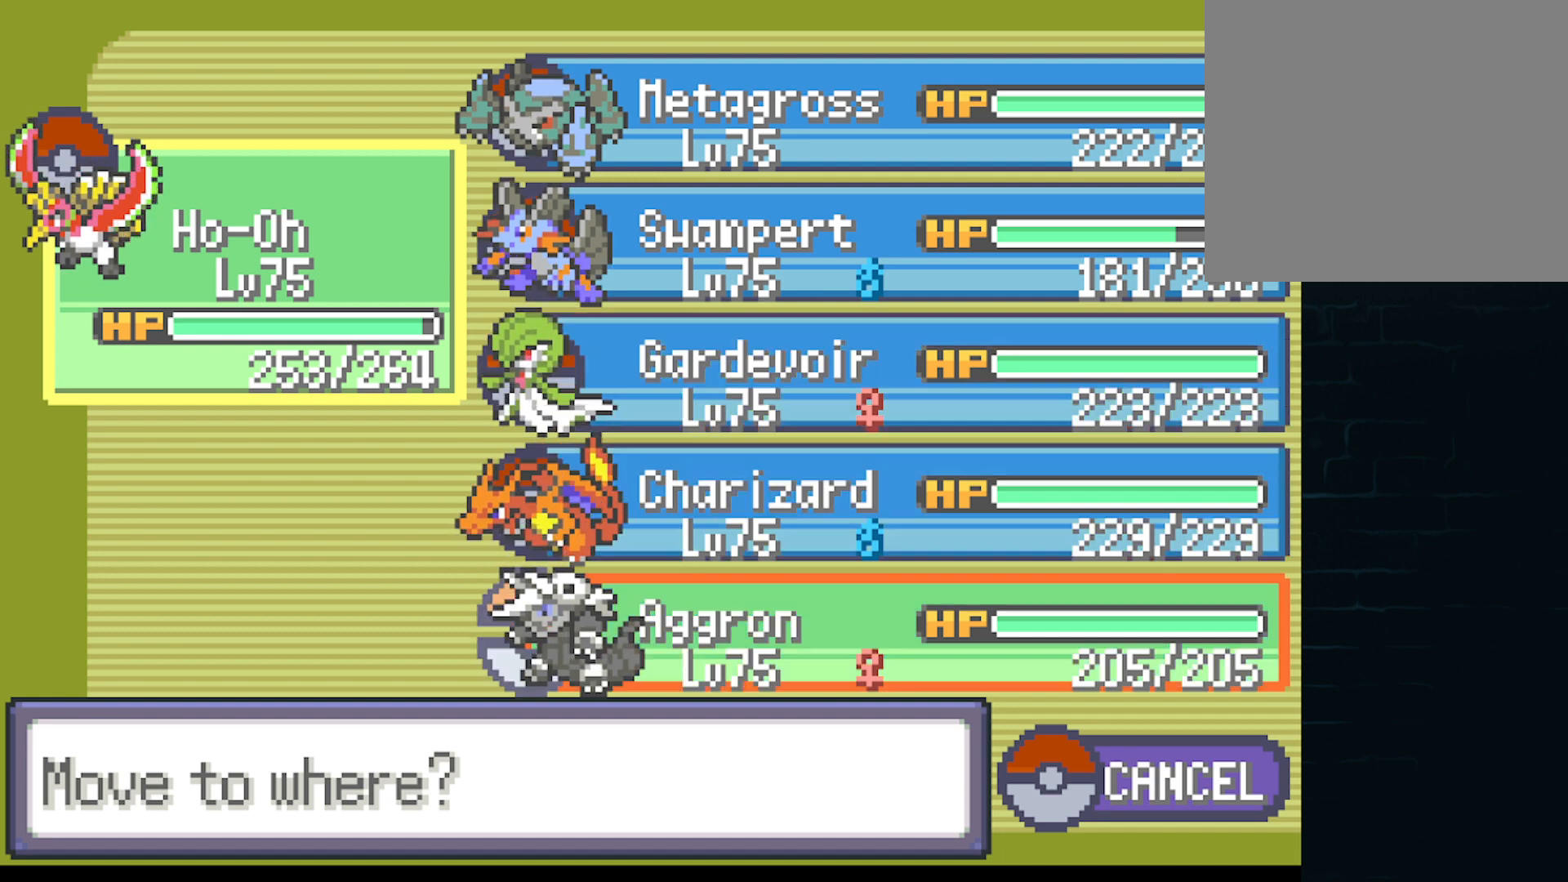
{"buttons": [], "left_stick": "center", "events": [[42, "DPAD_DOWN", "up"], [292, "B", "down"], [376, "B", "up"]]}